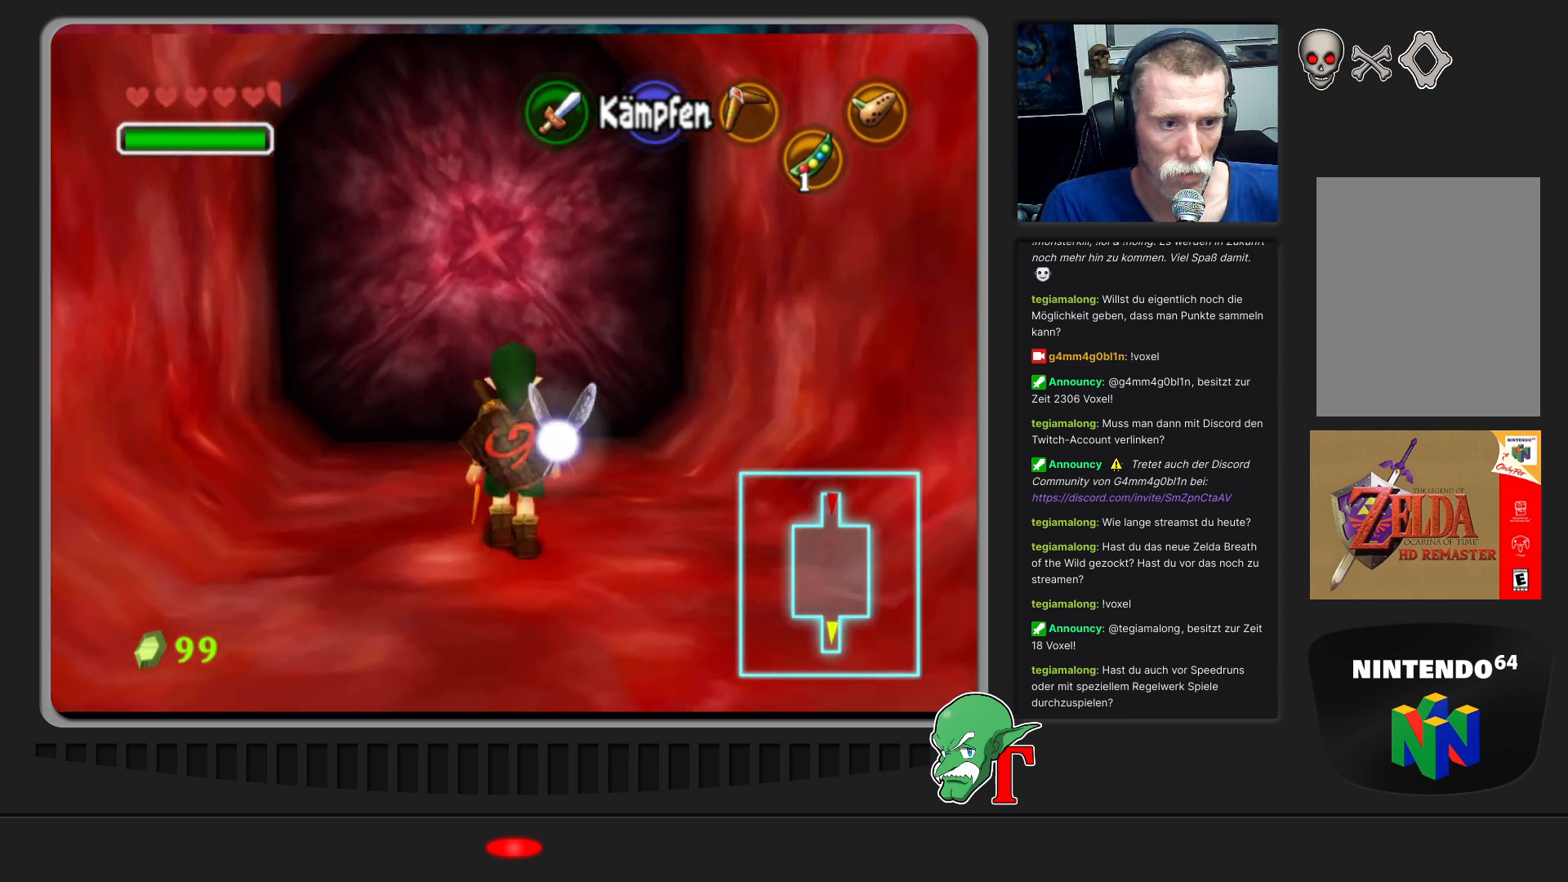
Gameplay with a controller (Nintendo layout); each line is a JSON object with the inputs held at the frame after it. "events" lists button and stick changes between this image and that frame as [ms after this image, input, new state], when the widget could be followed in between. Not read: L3 R3.
{"buttons": [], "left_stick": "up-left", "events": [[400, "left_stick", "up-left"]]}
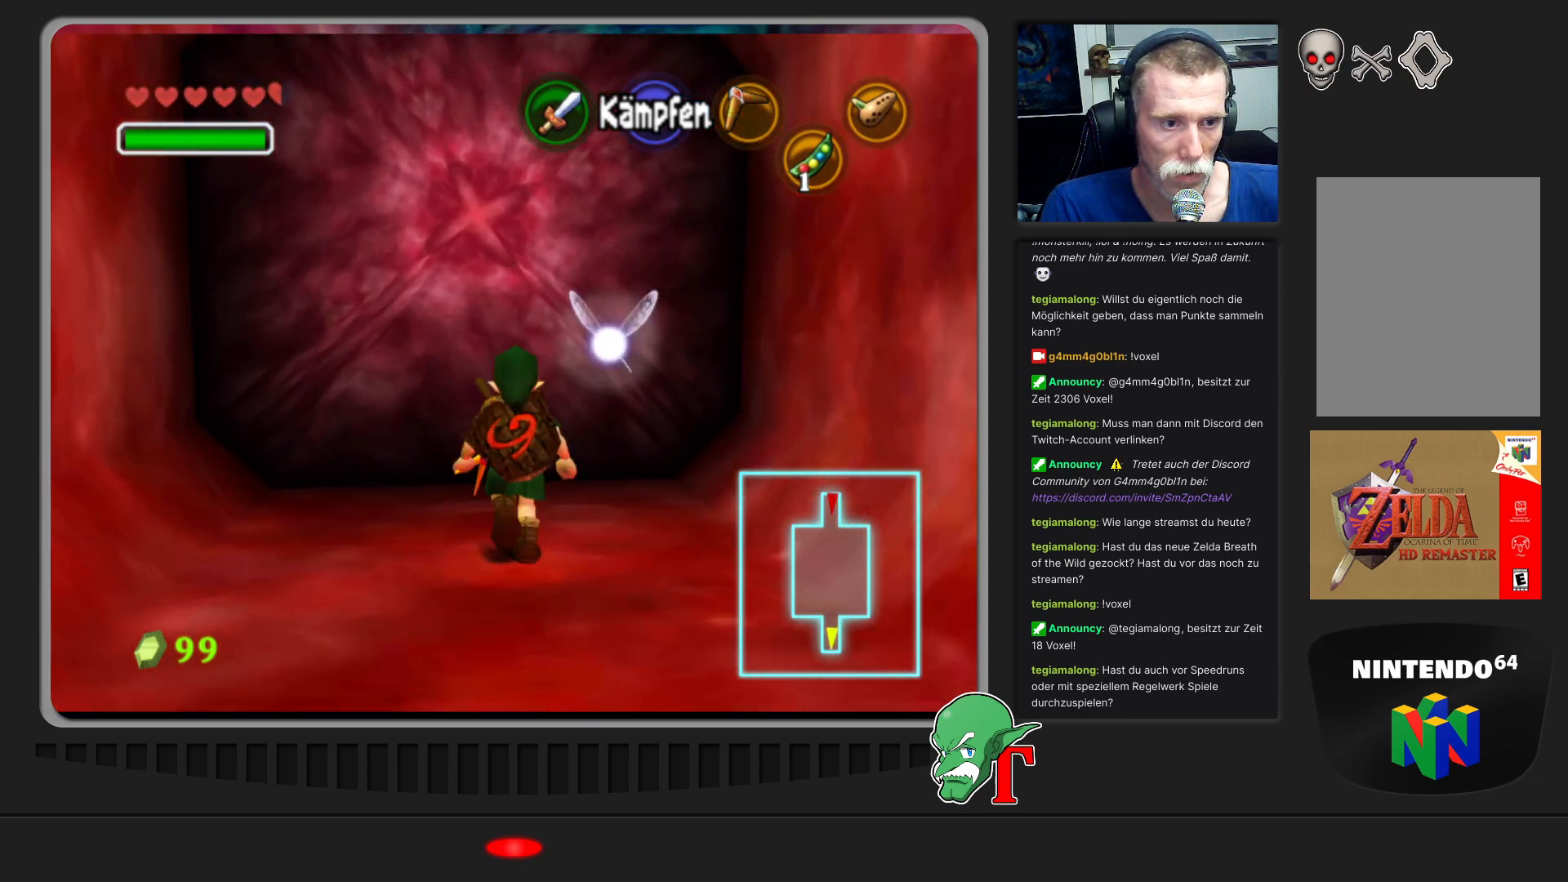
{"buttons": [], "left_stick": "center", "events": [[33, "left_stick", "up"], [233, "A", "down"], [367, "left_stick", "center"], [433, "A", "up"]]}
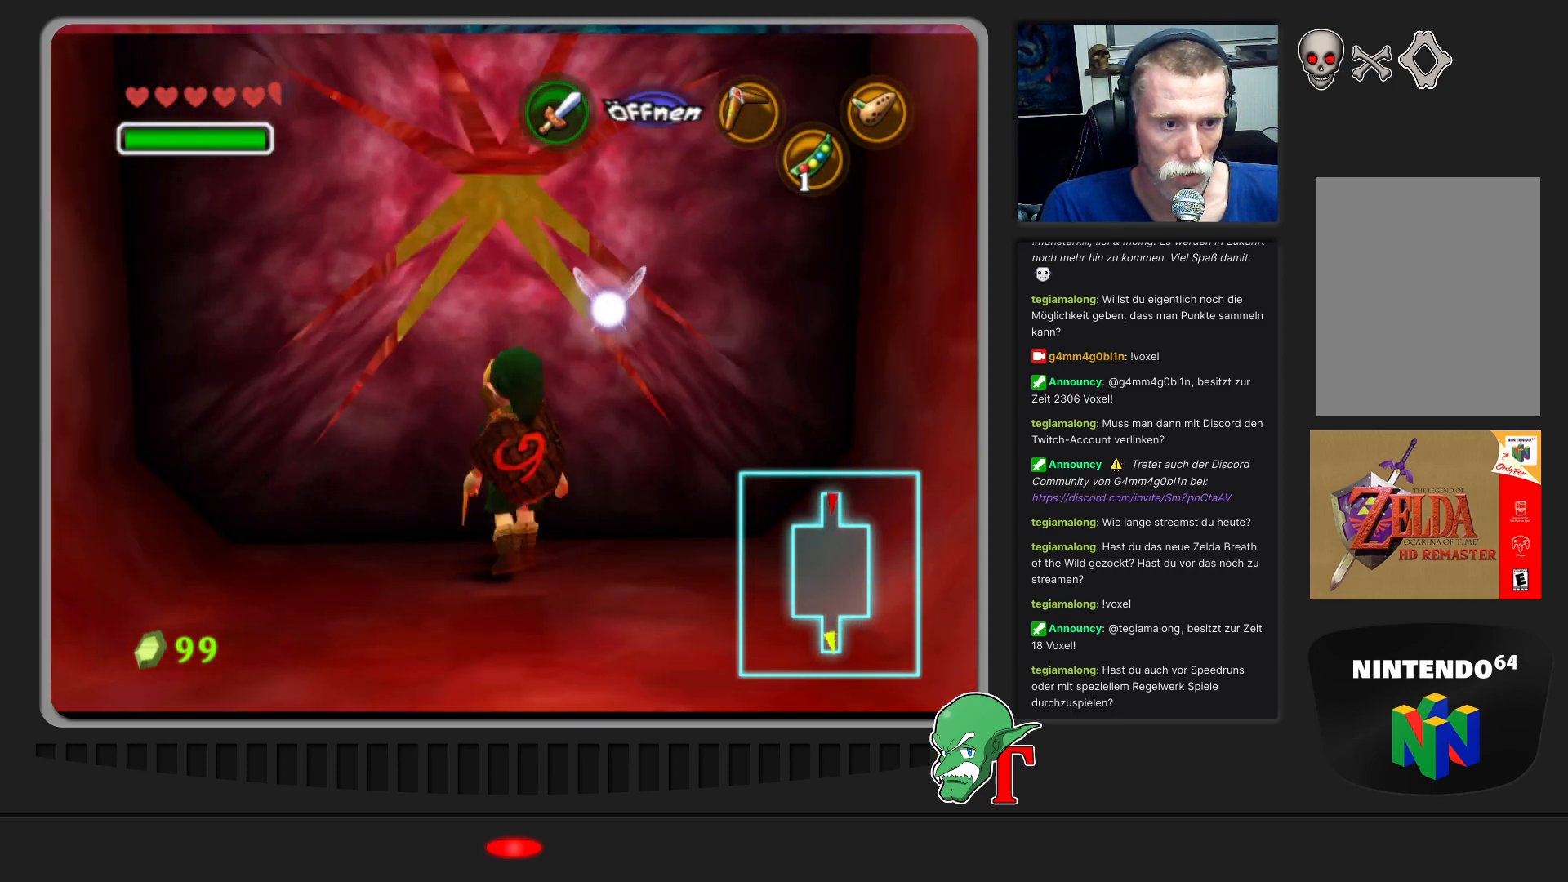
{"buttons": [], "left_stick": "up", "events": [[300, "left_stick", "up"]]}
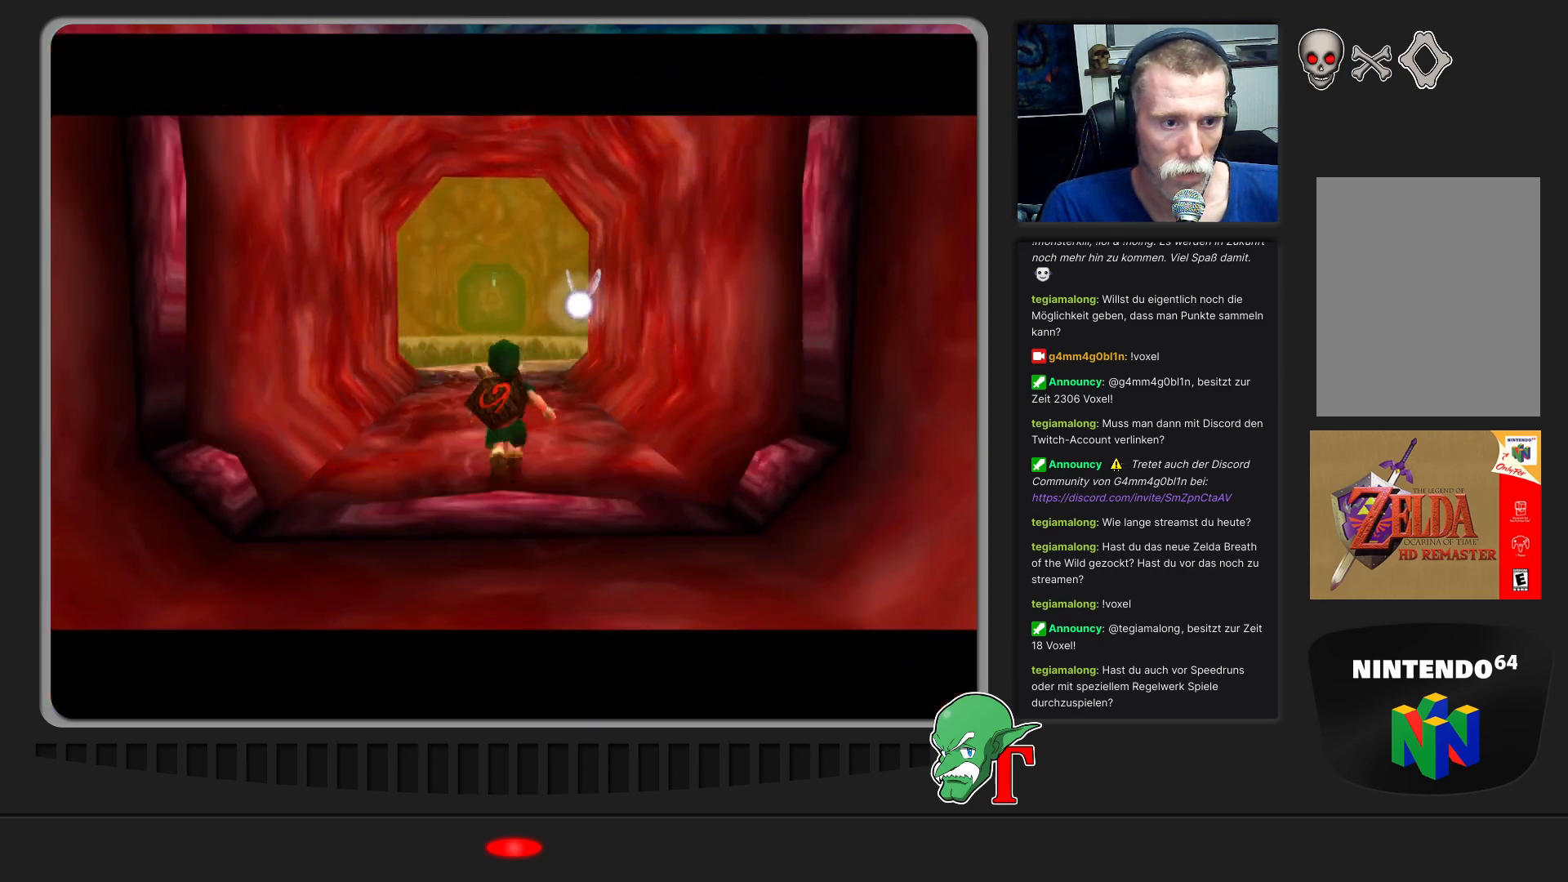
{"buttons": [], "left_stick": "center", "events": [[433, "left_stick", "center"]]}
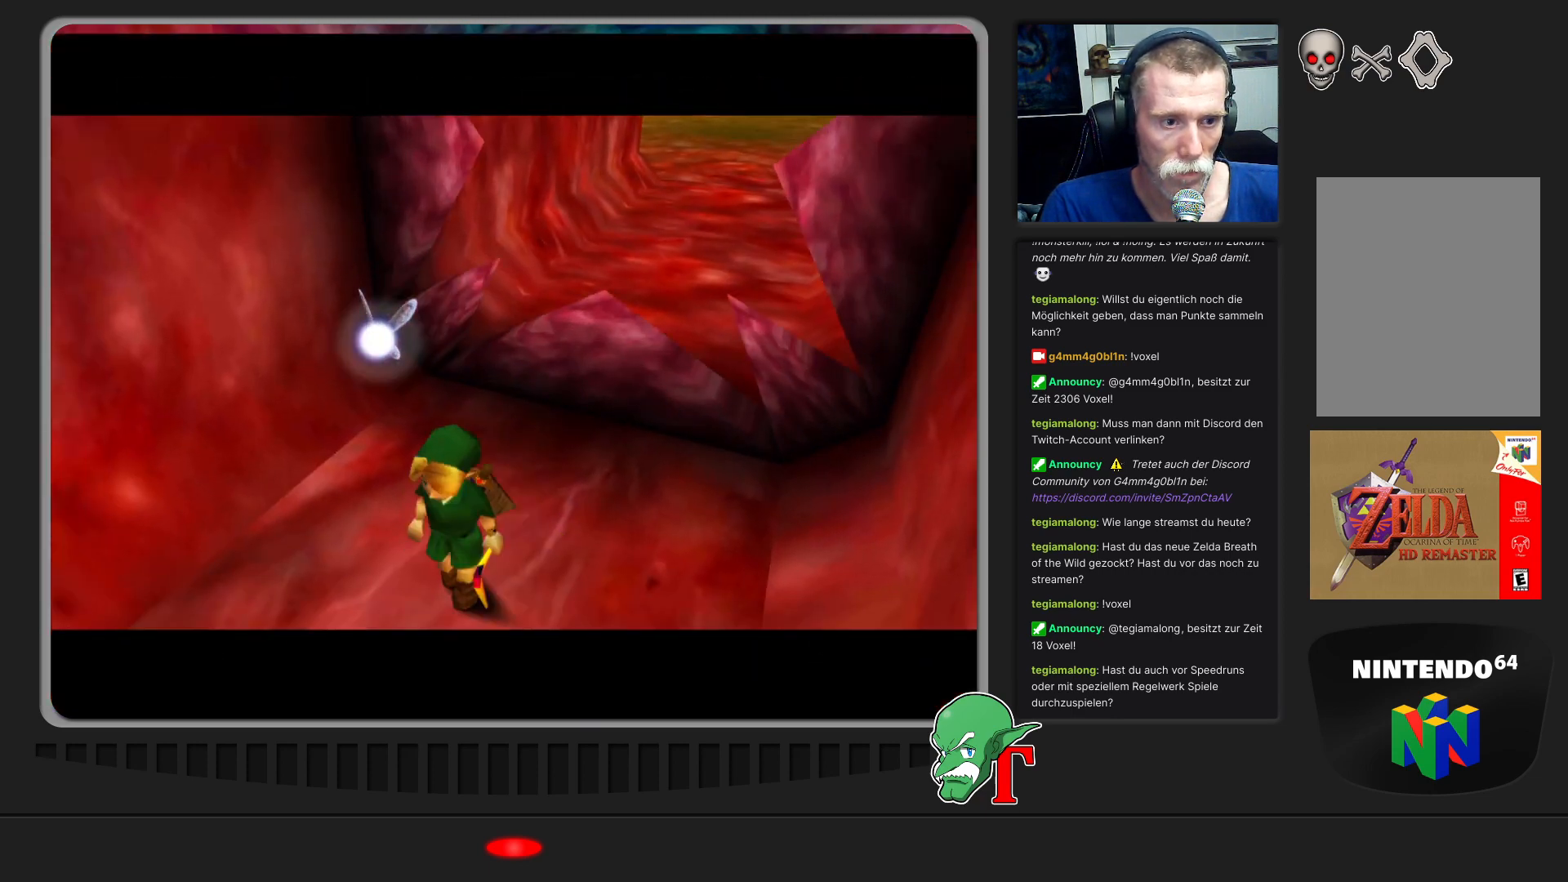
{"buttons": [], "left_stick": "up-left", "events": [[333, "left_stick", "up-left"]]}
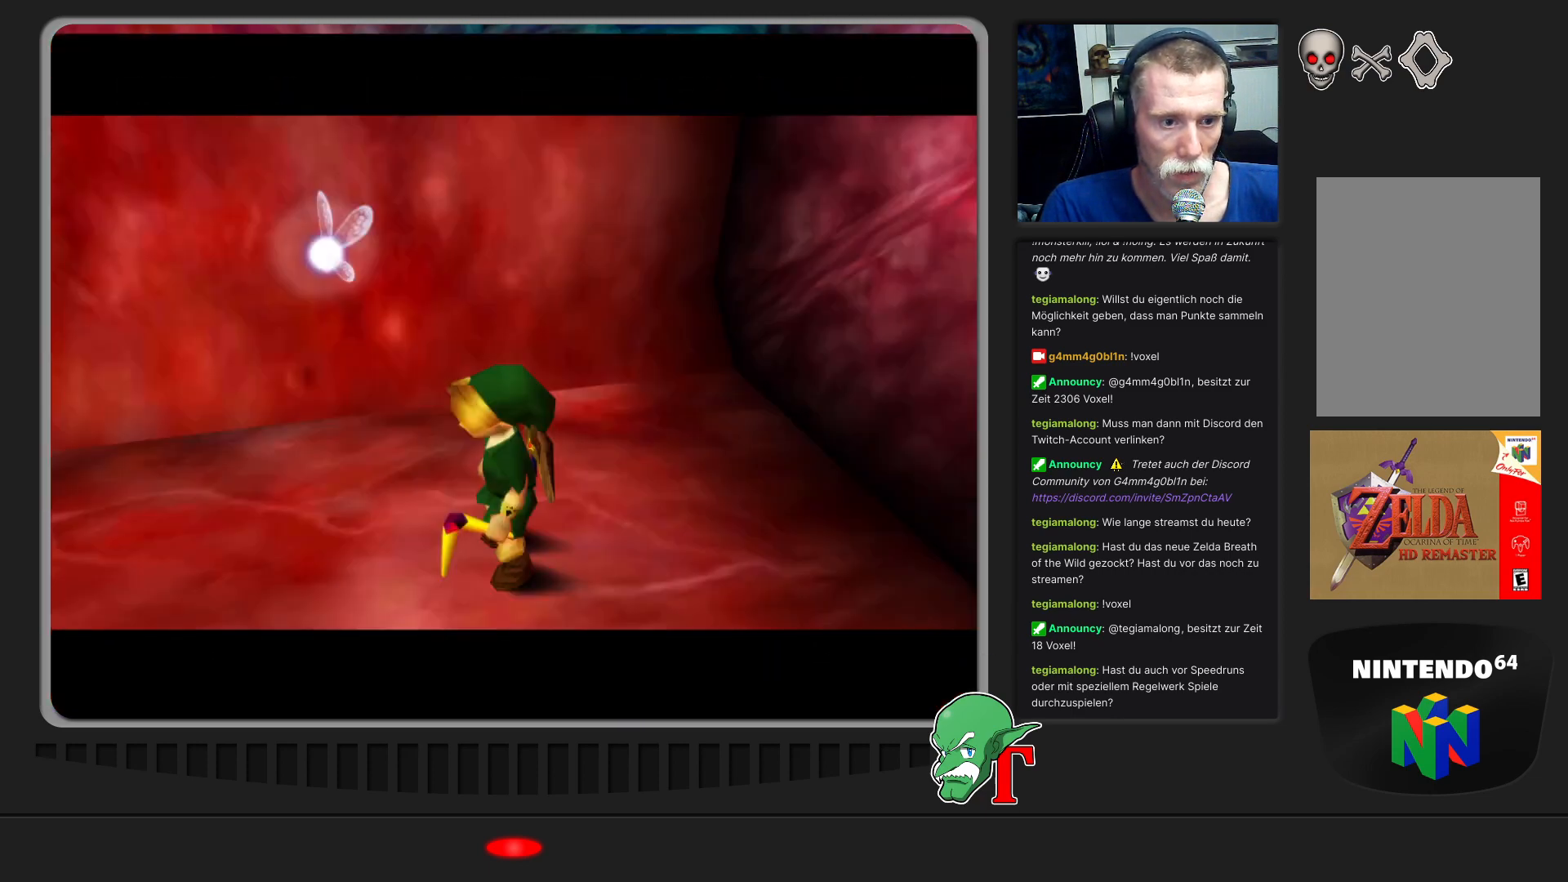
{"buttons": [], "left_stick": "up", "events": [[500, "left_stick", "up"]]}
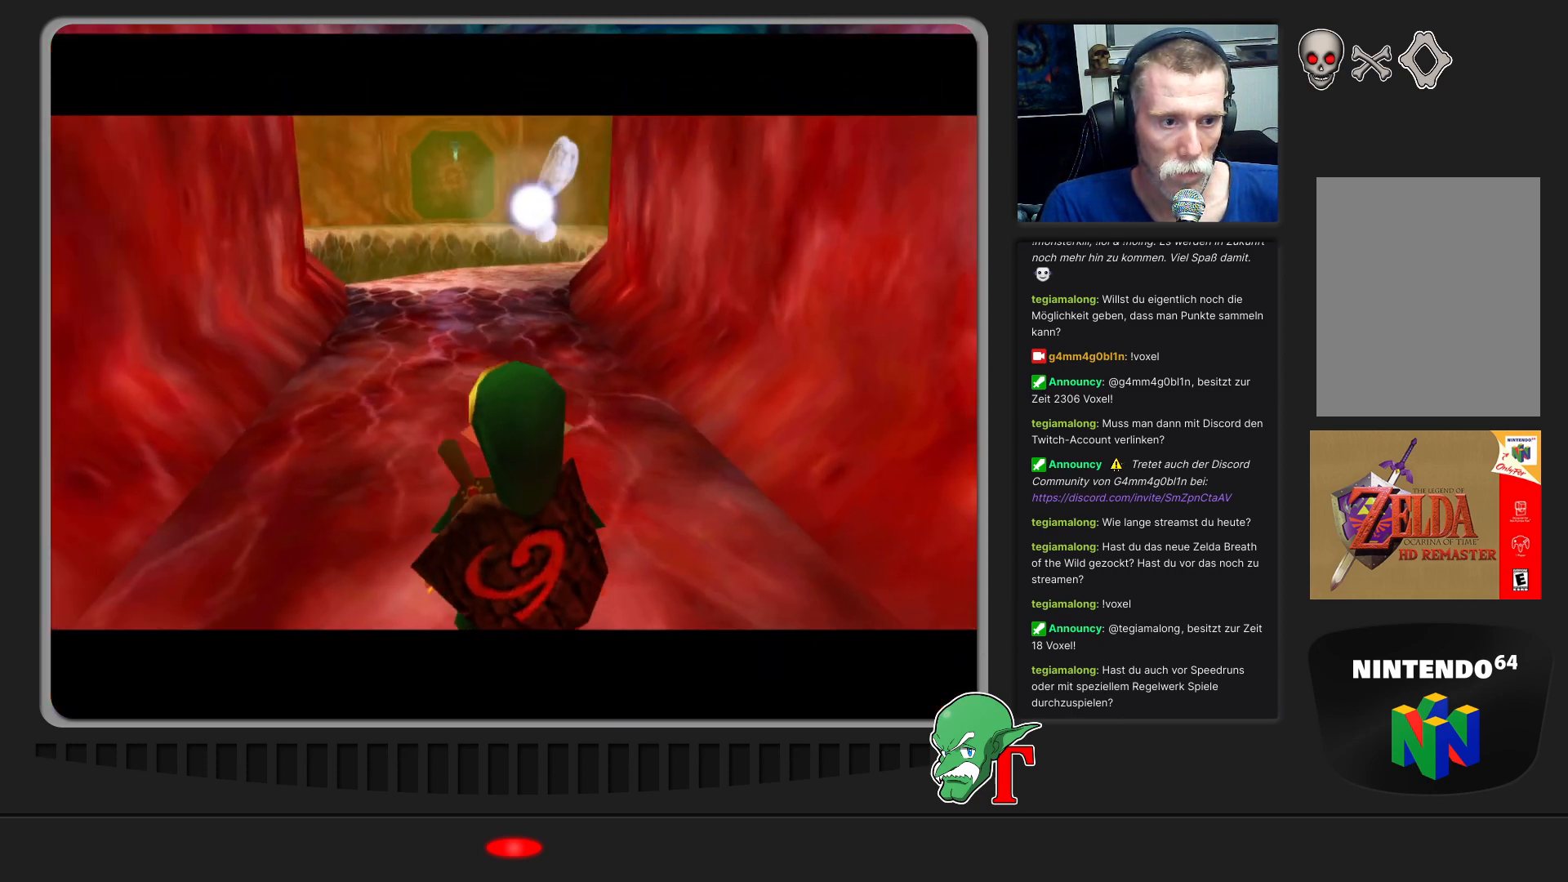
{"buttons": [], "left_stick": "up", "events": []}
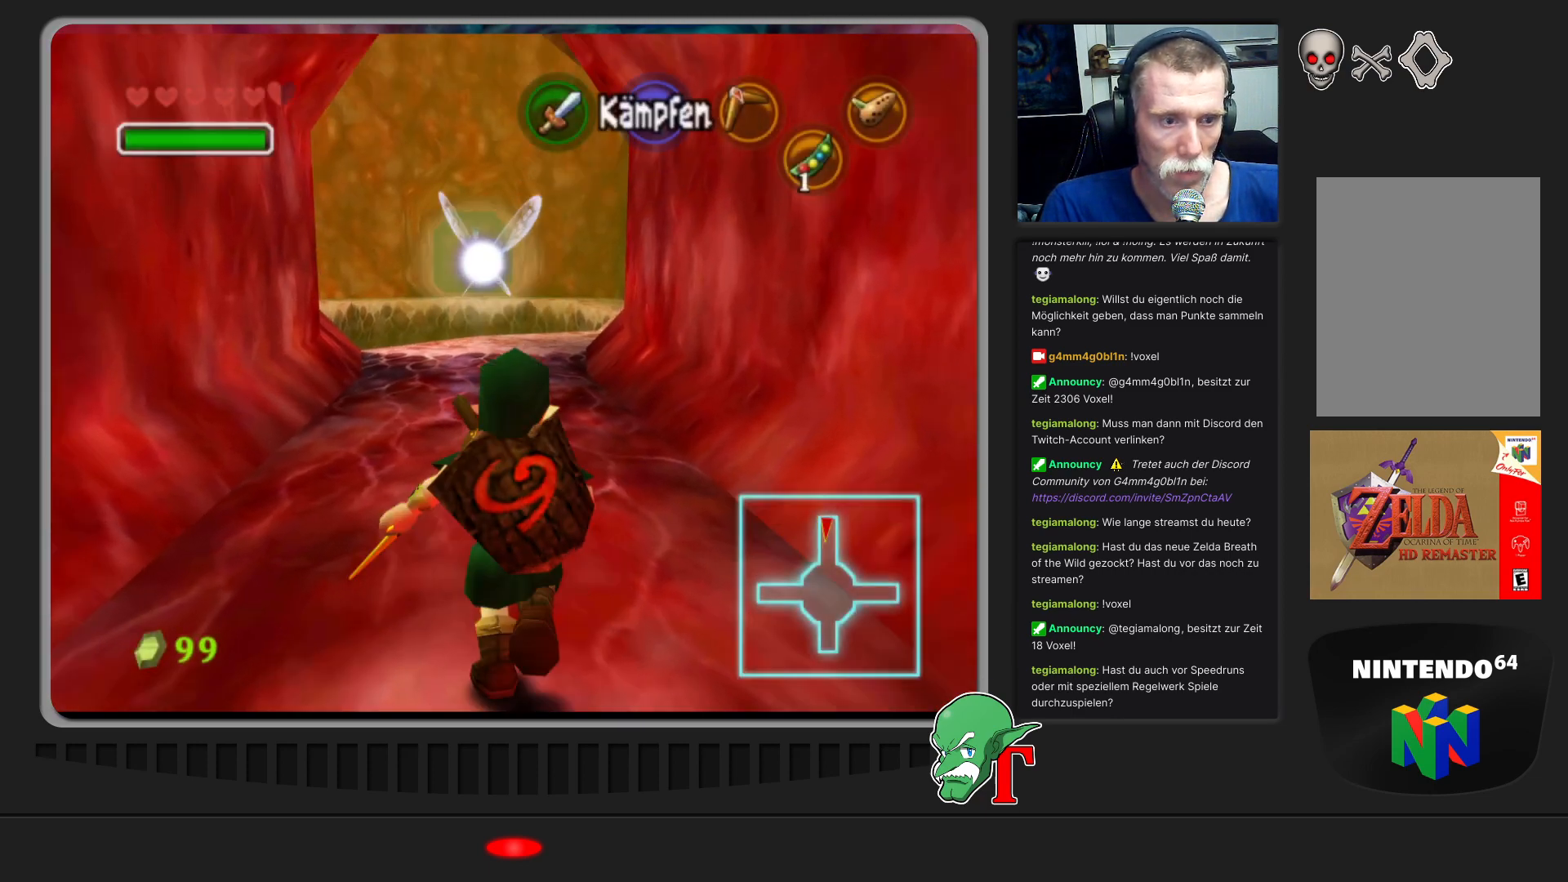
{"buttons": ["A"], "left_stick": "up", "events": [[367, "A", "down"]]}
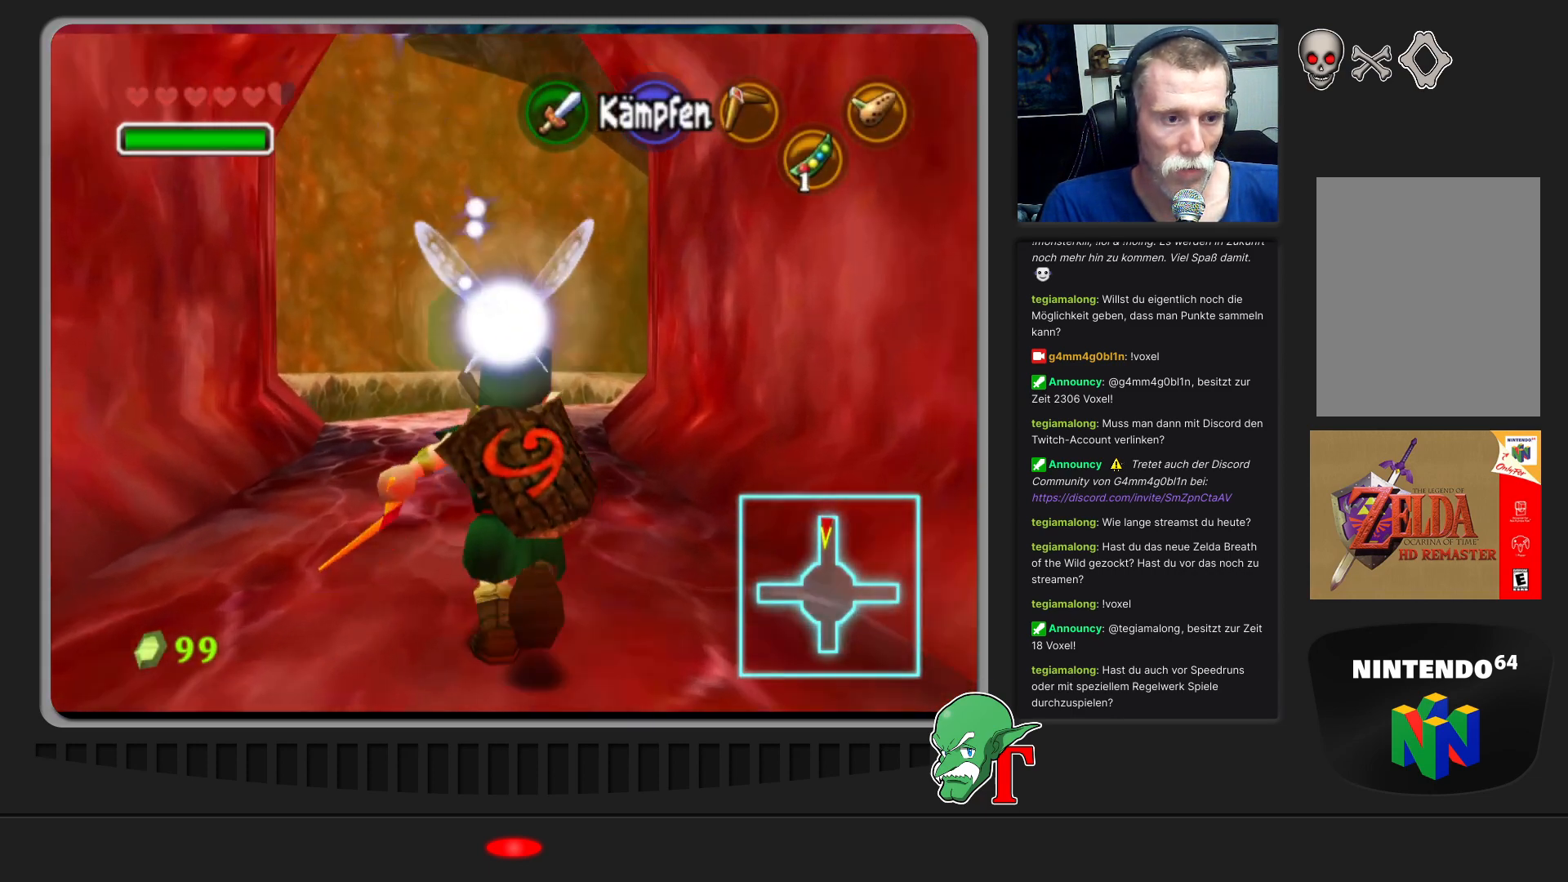
{"buttons": [], "left_stick": "up", "events": [[133, "A", "up"]]}
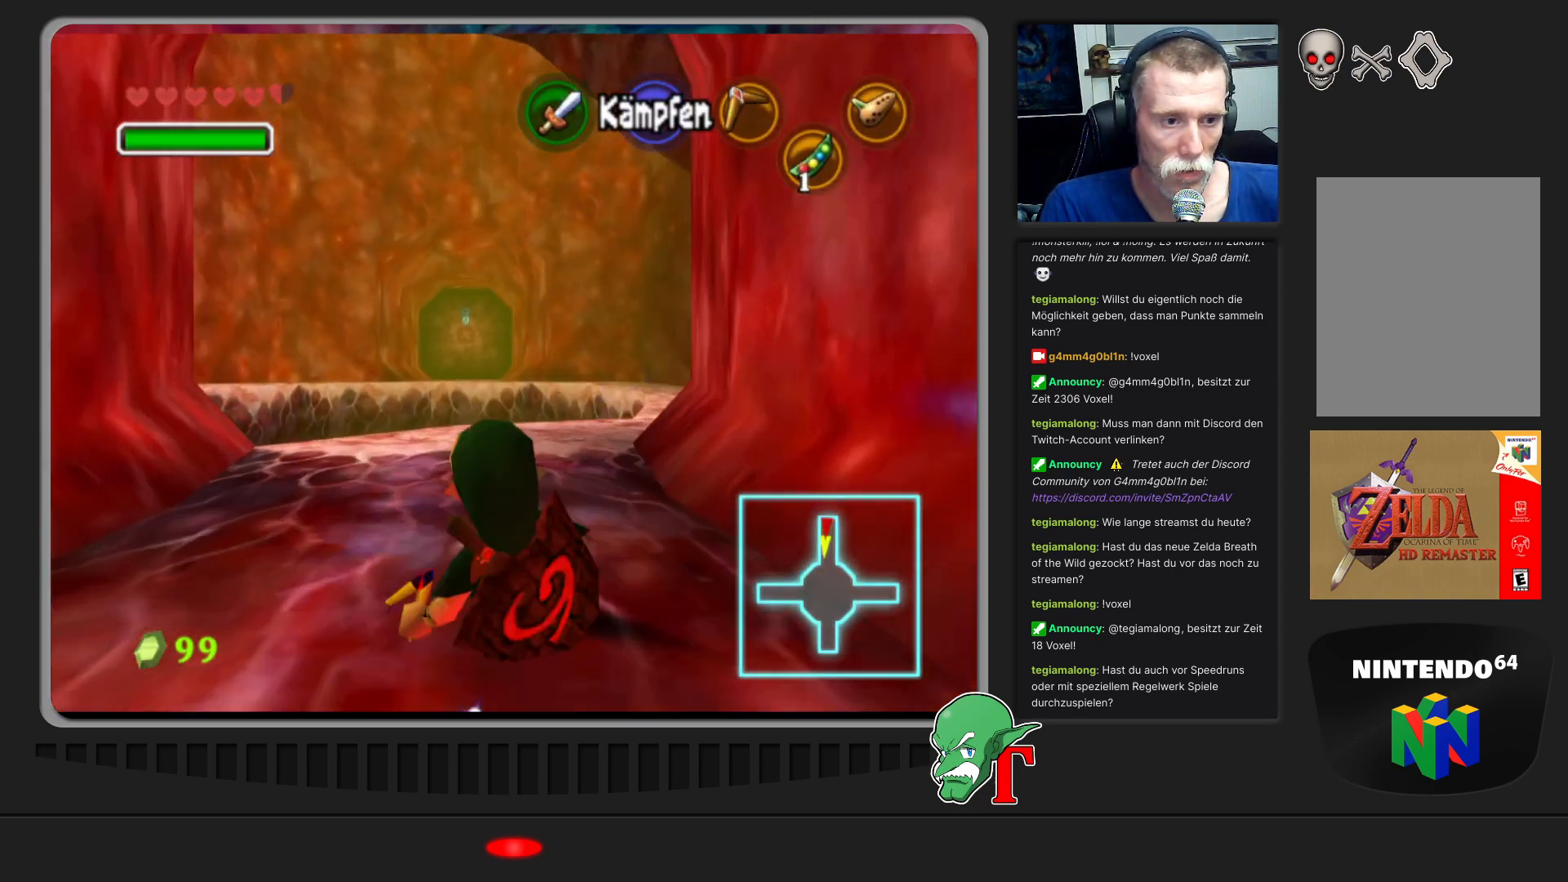
{"buttons": [], "left_stick": "up", "events": []}
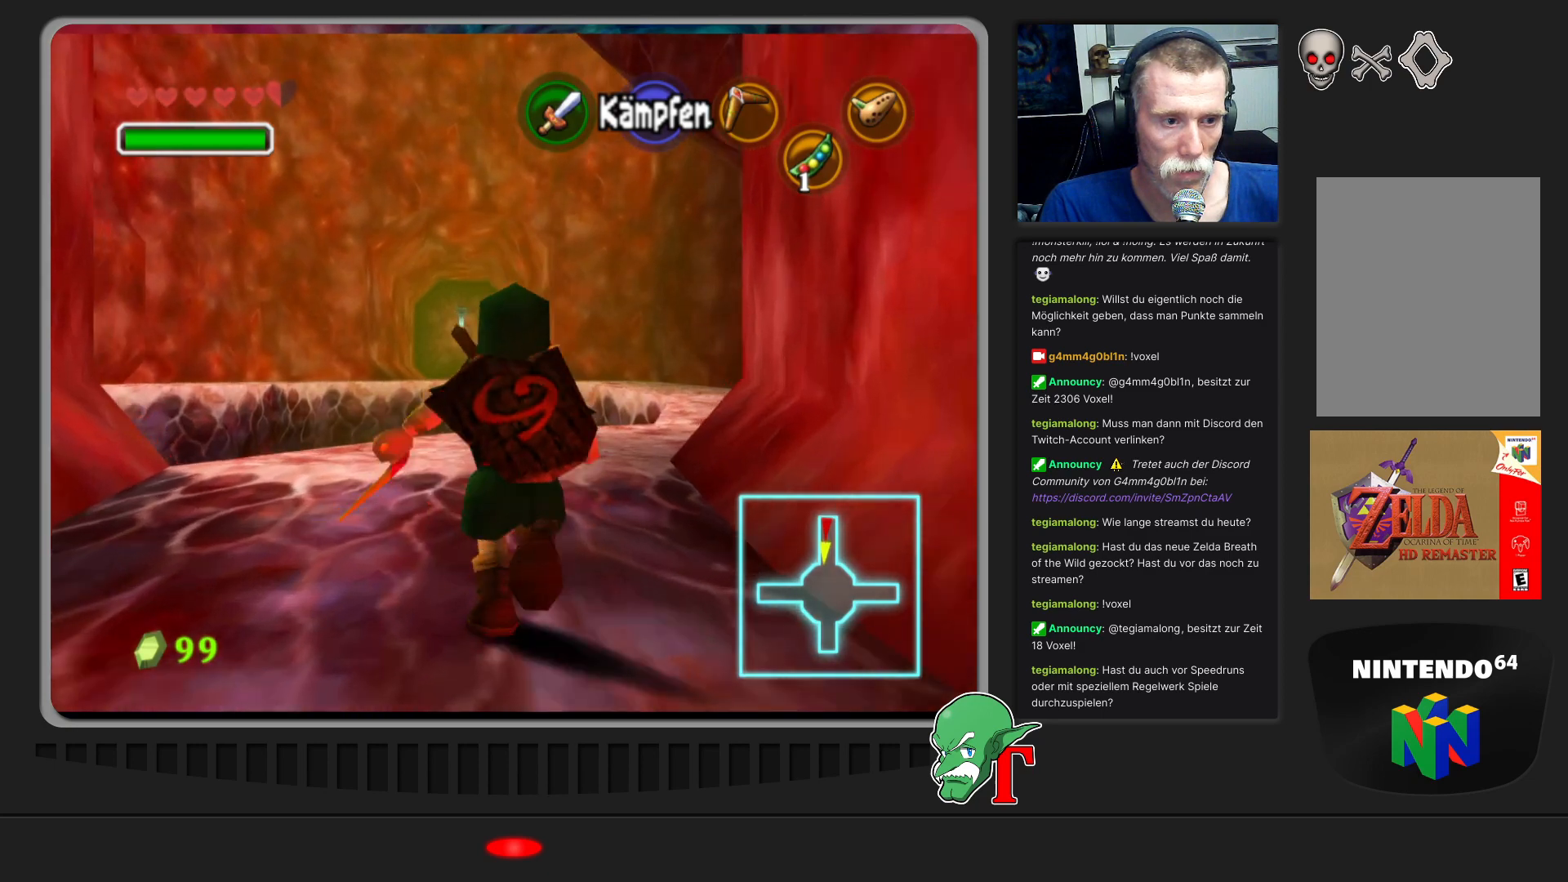
{"buttons": [], "left_stick": "up-right", "events": [[467, "left_stick", "up-right"]]}
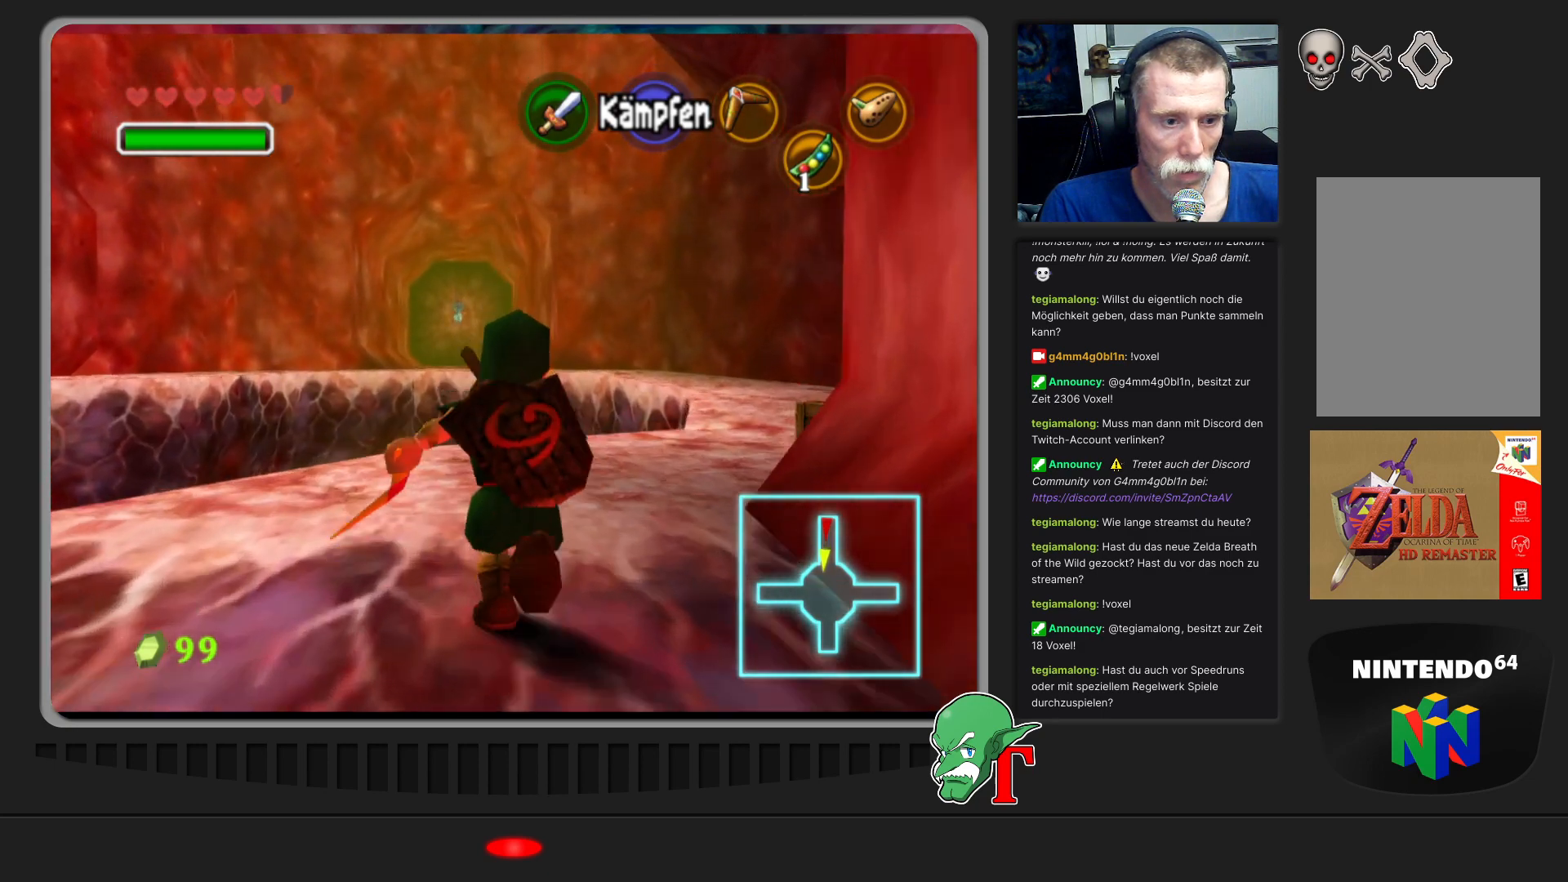
{"buttons": [], "left_stick": "up", "events": [[467, "left_stick", "up"]]}
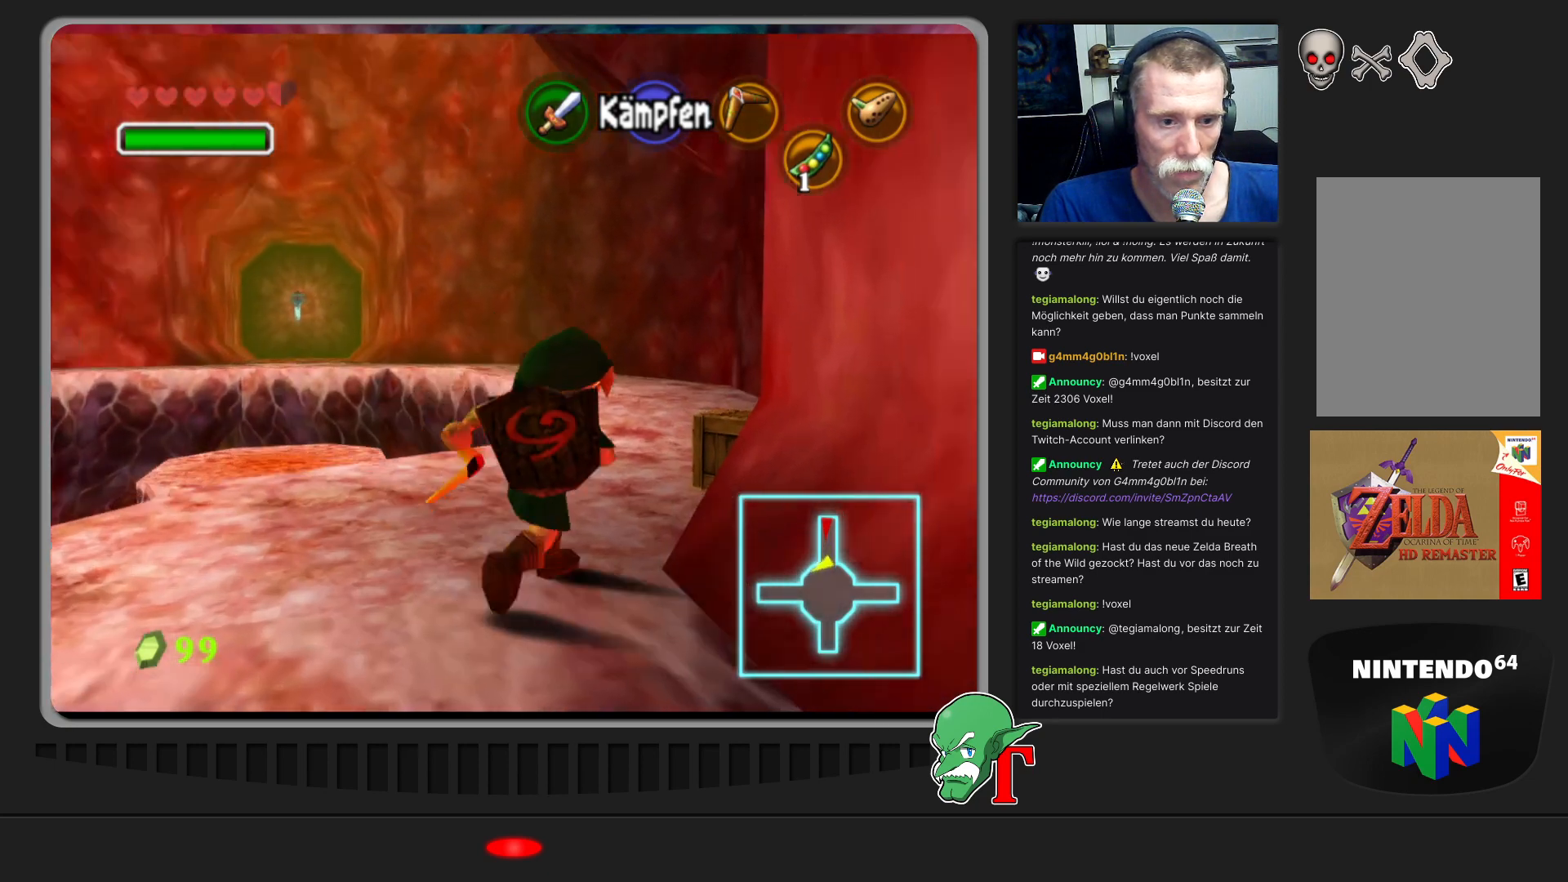
{"buttons": [], "left_stick": "up", "events": []}
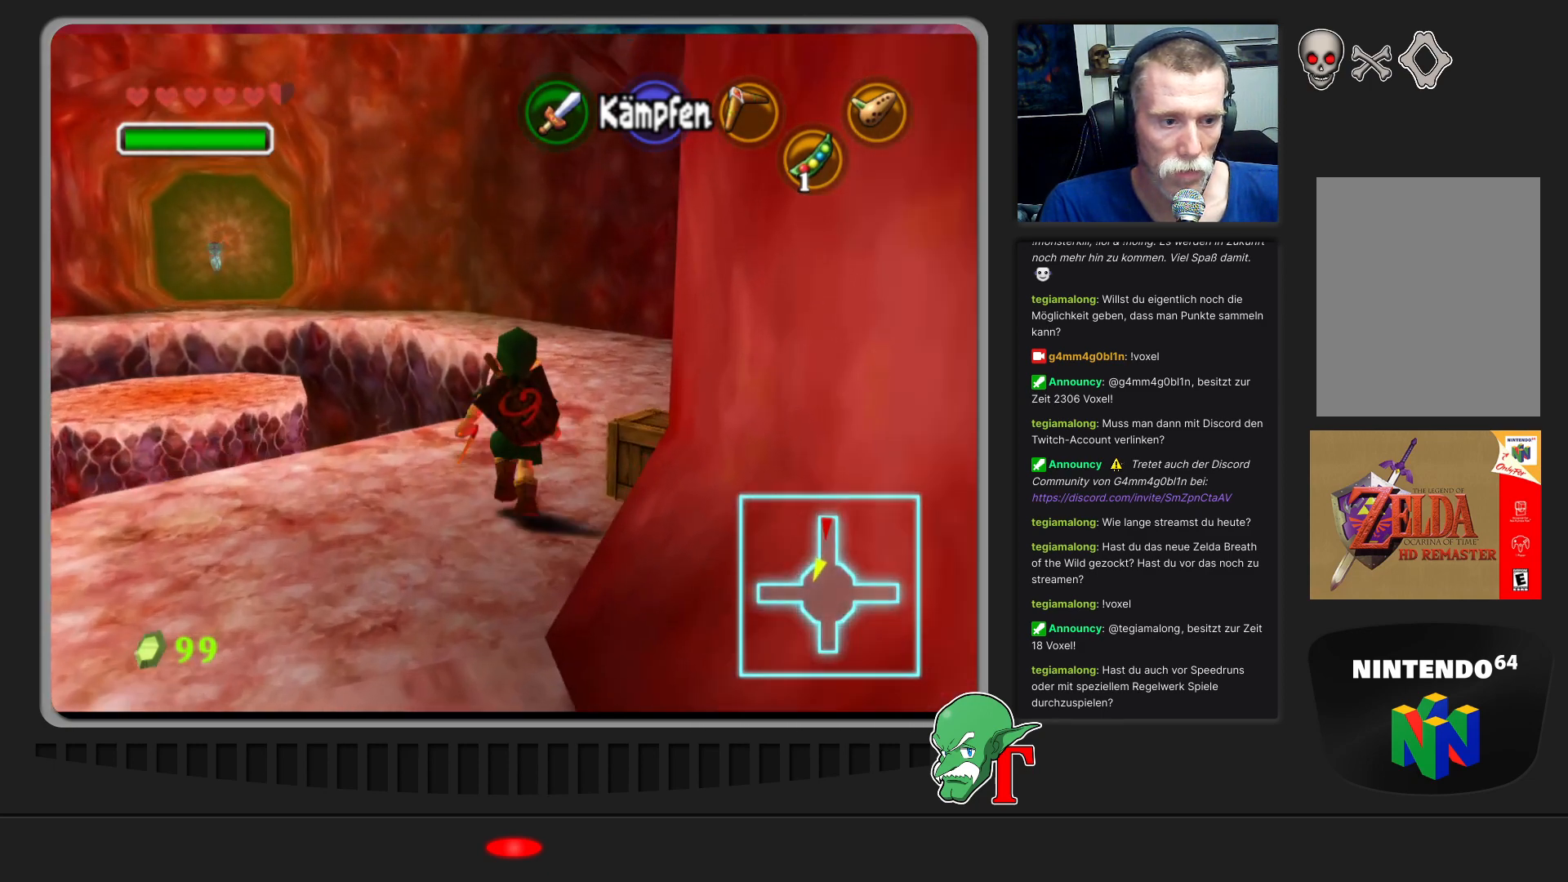
{"buttons": [], "left_stick": "up", "events": [[67, "left_stick", "up-right"], [300, "left_stick", "up"]]}
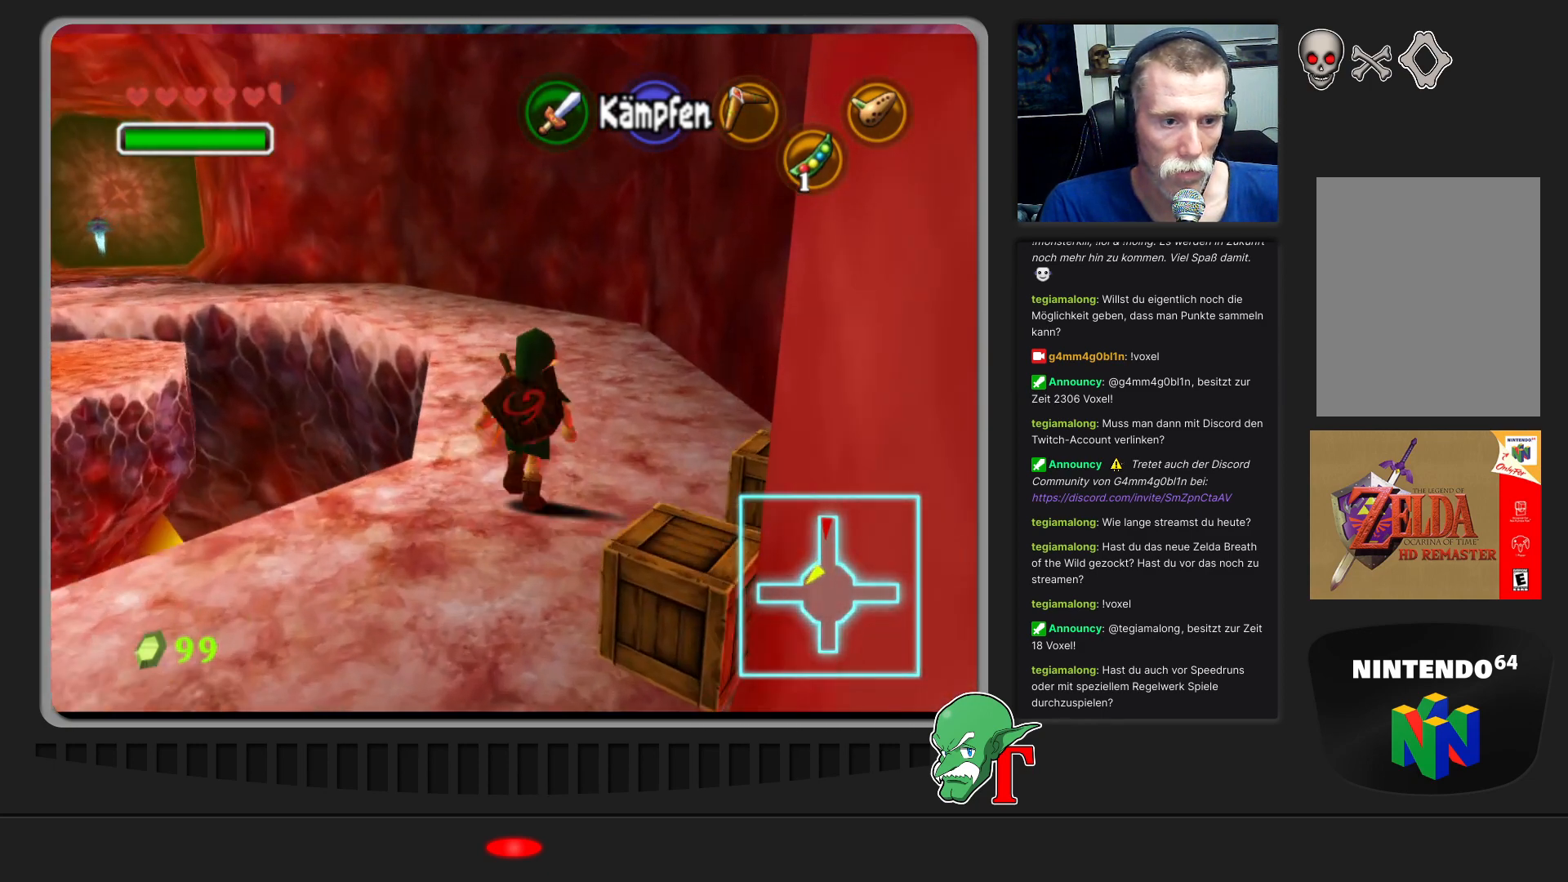
{"buttons": ["A"], "left_stick": "up", "events": [[167, "A", "down"]]}
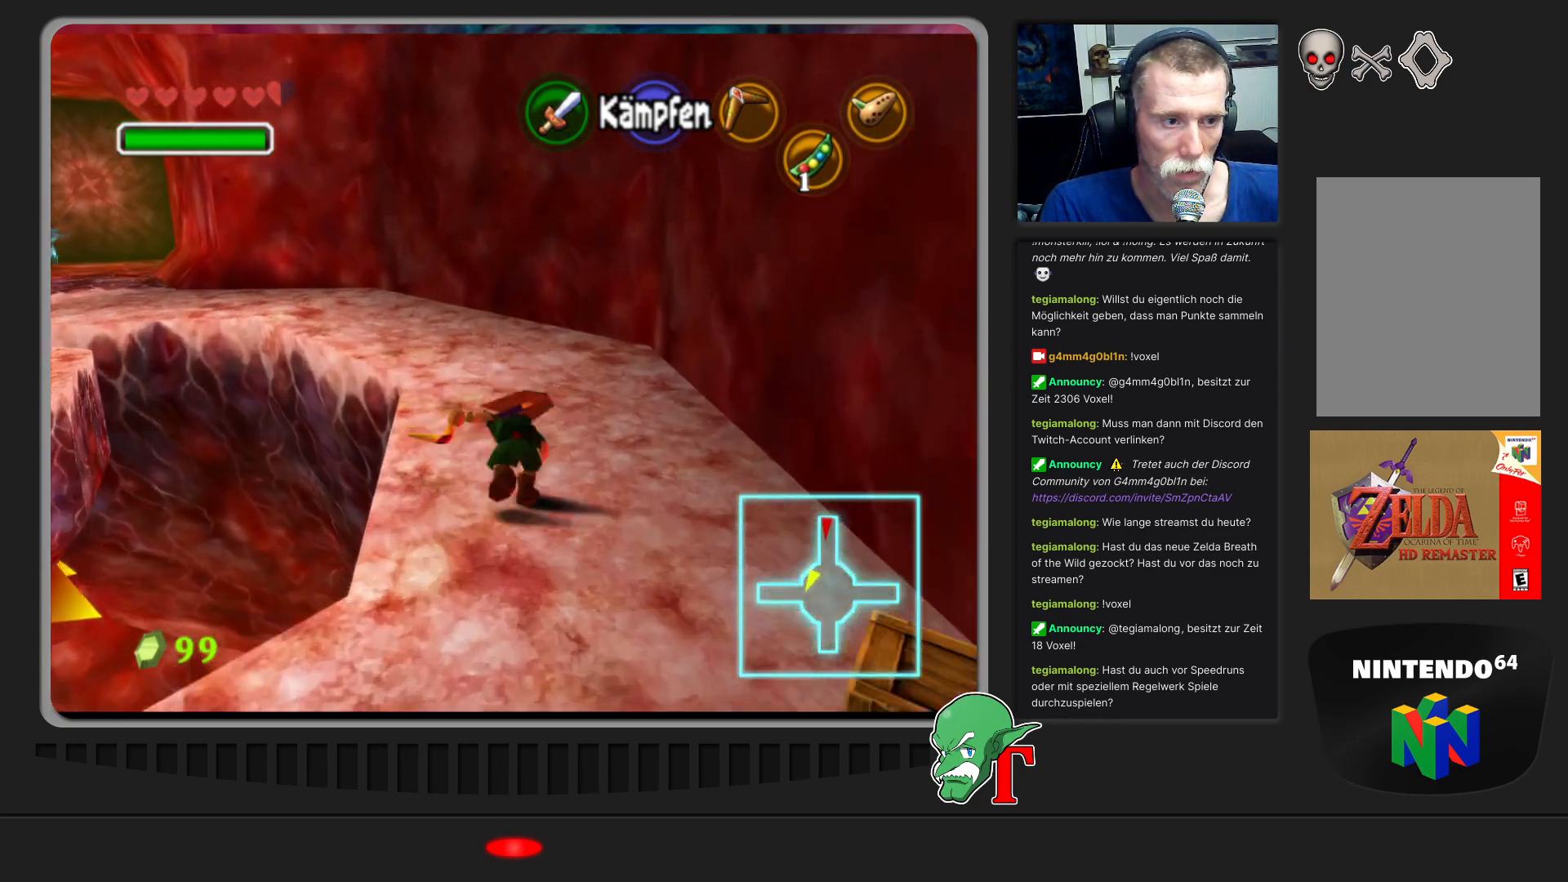
{"buttons": [], "left_stick": "up-left", "events": [[200, "A", "up"], [500, "left_stick", "up-left"]]}
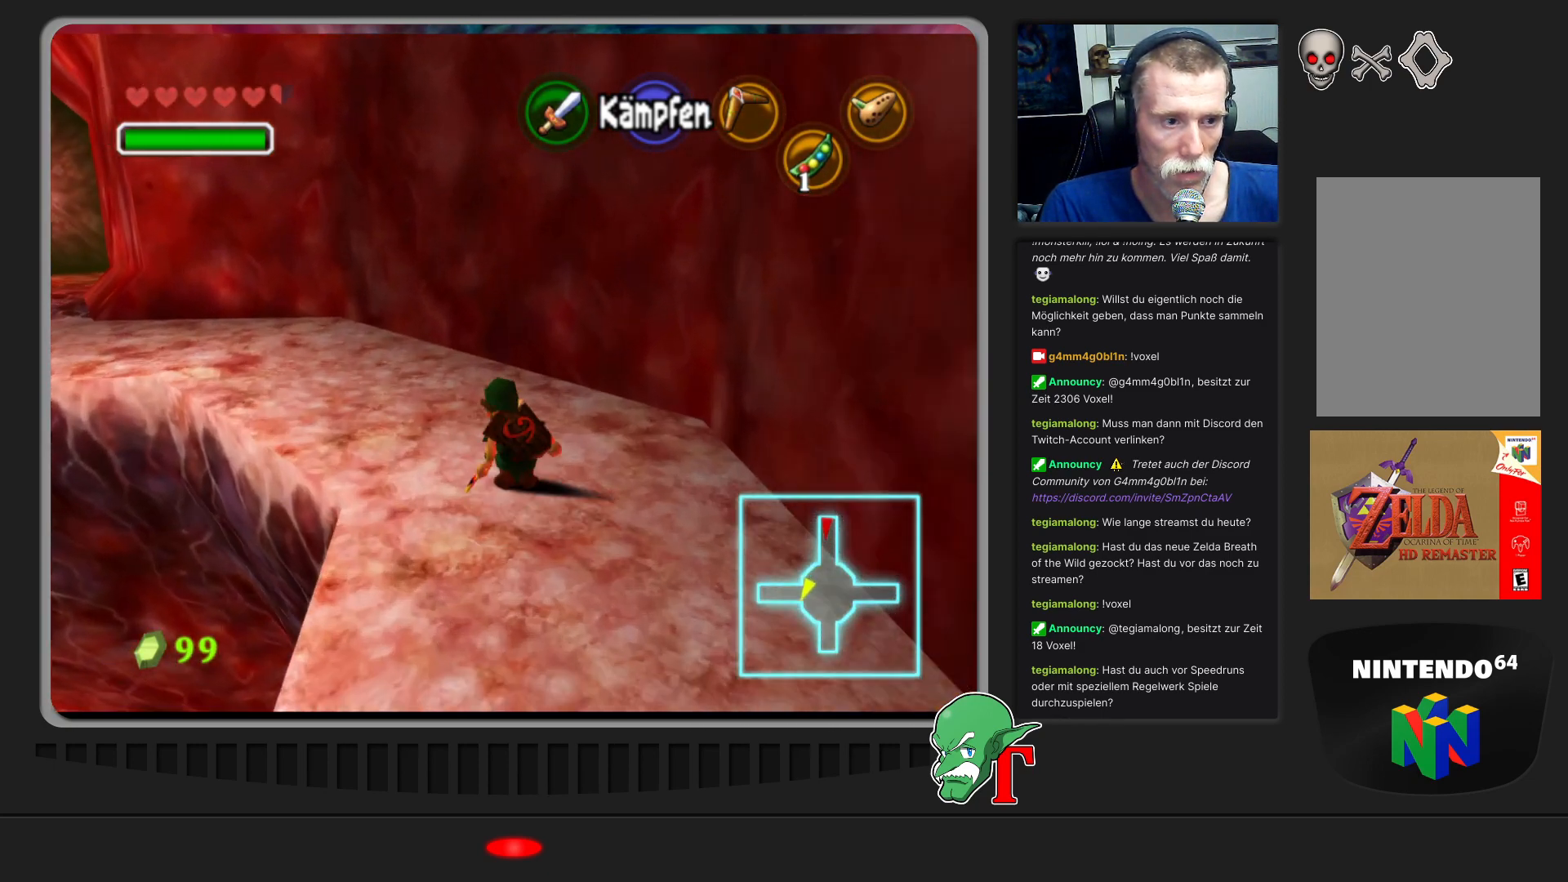
{"buttons": [], "left_stick": "up-left", "events": []}
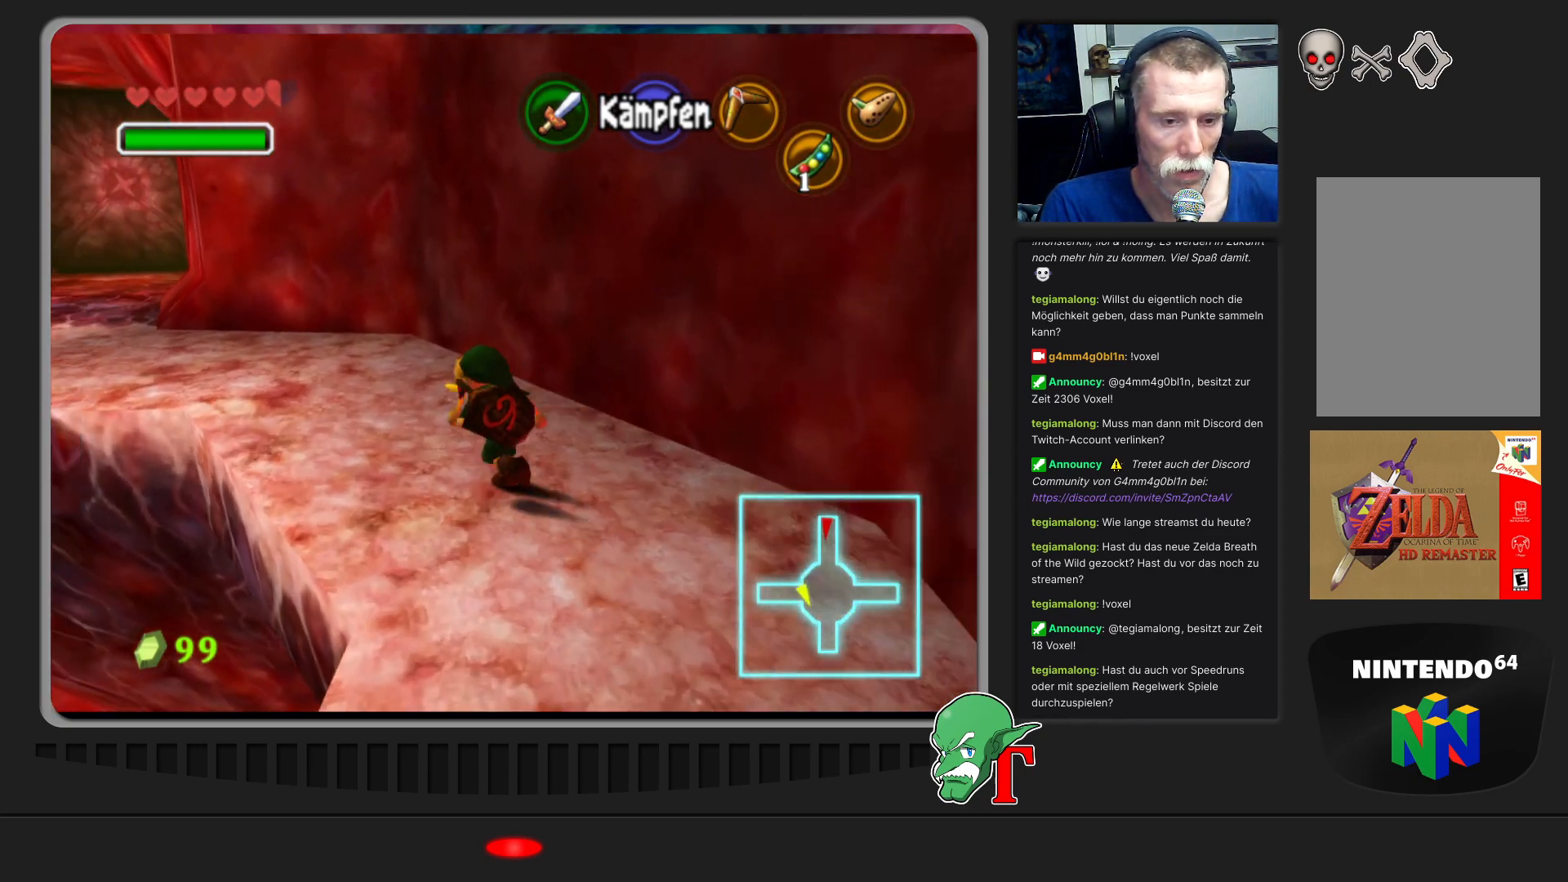
{"buttons": [], "left_stick": "up-left", "events": []}
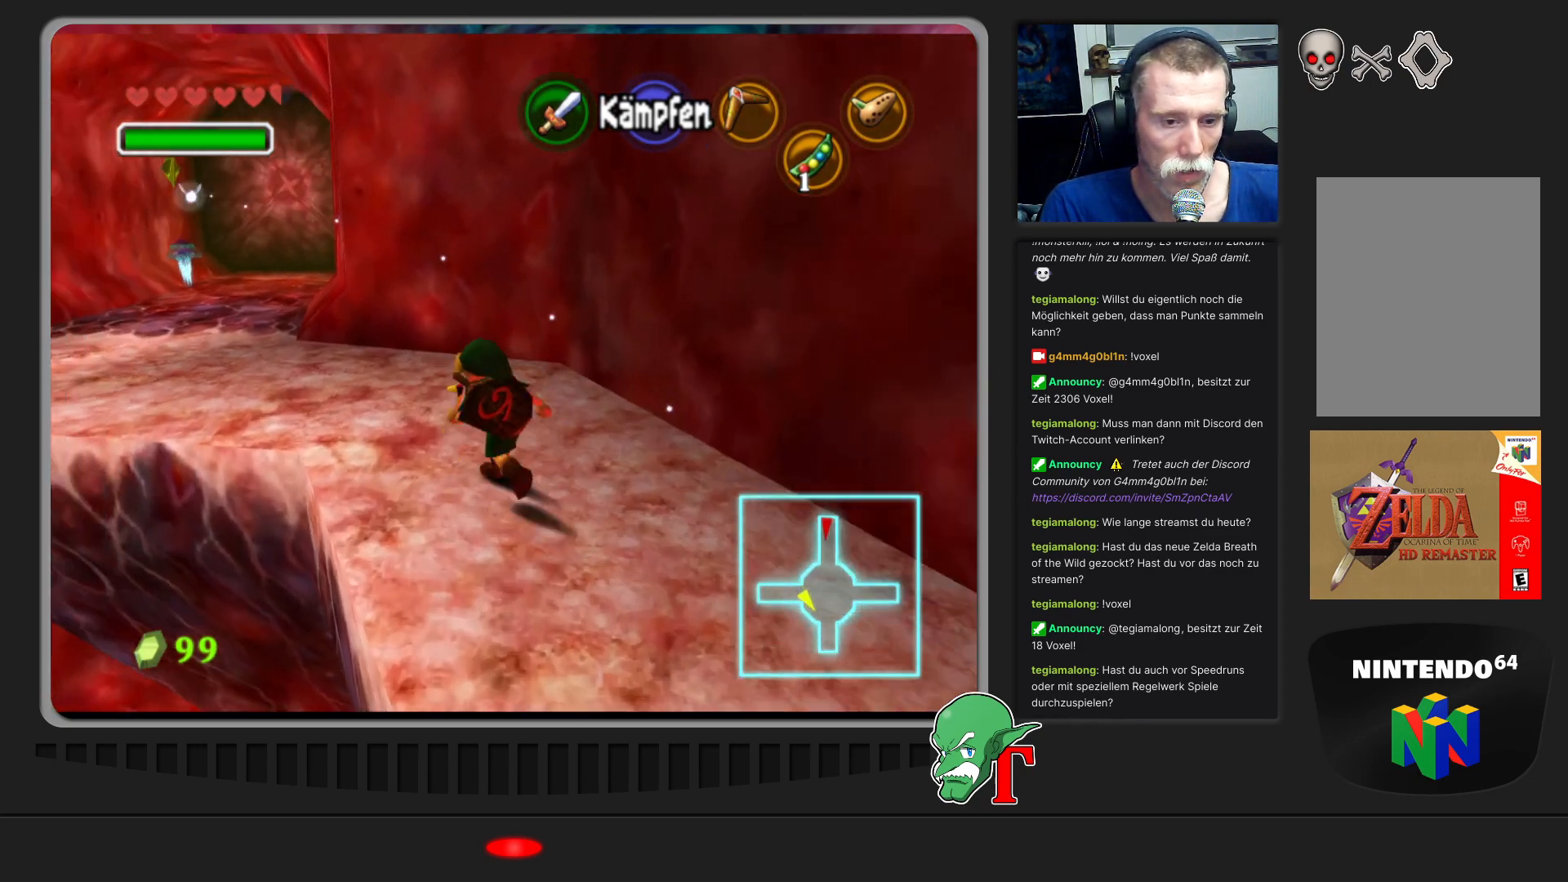
{"buttons": [], "left_stick": "up-left", "events": []}
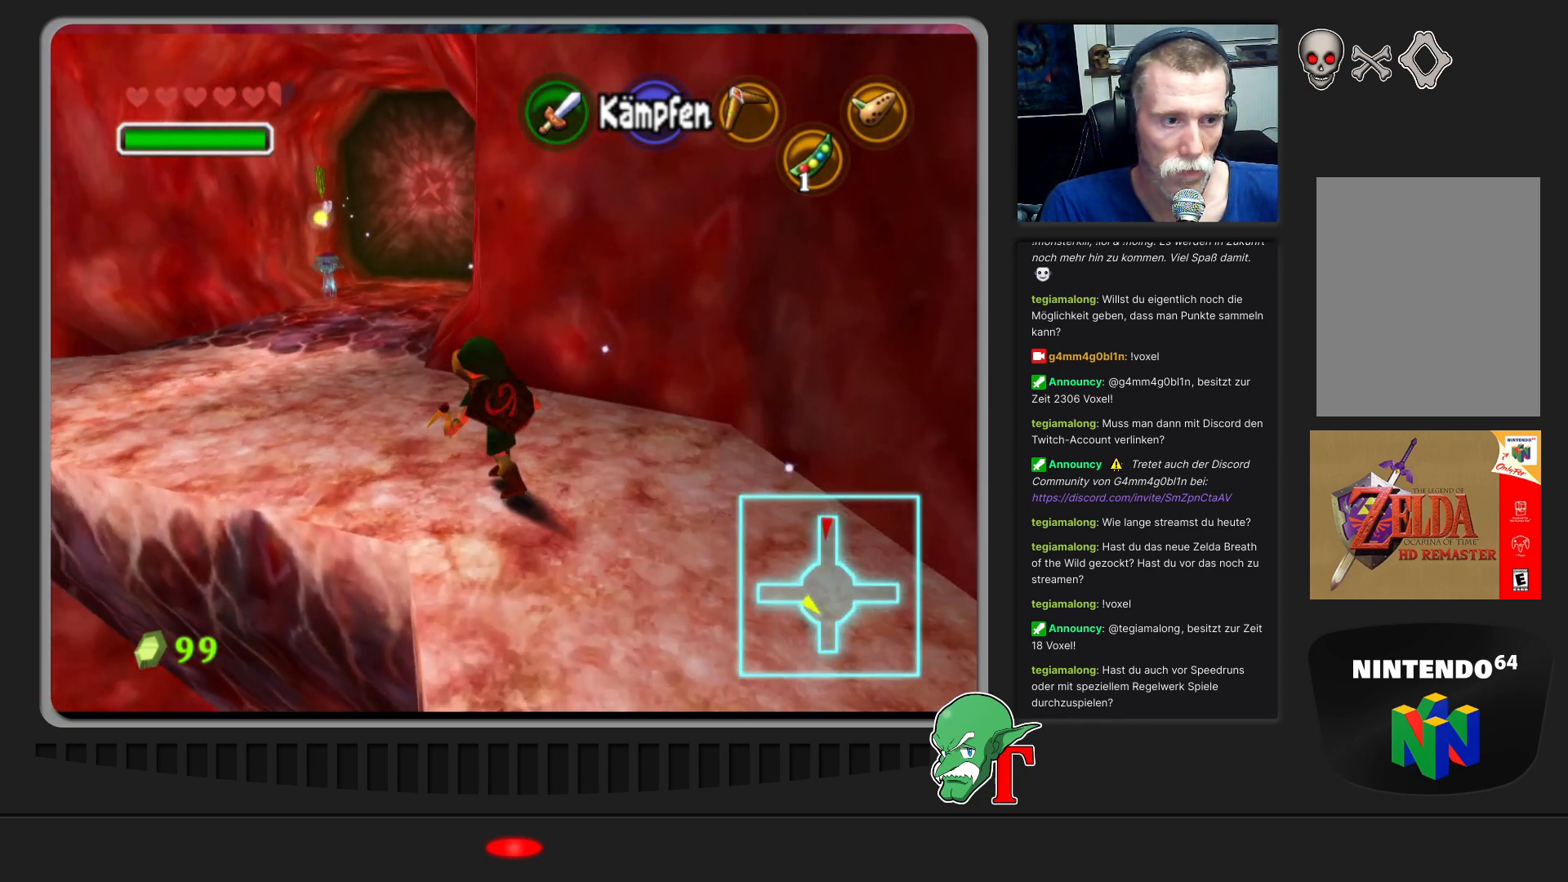
{"buttons": [], "left_stick": "up", "events": [[267, "Z", "down"], [300, "left_stick", "up"], [433, "Z", "up"]]}
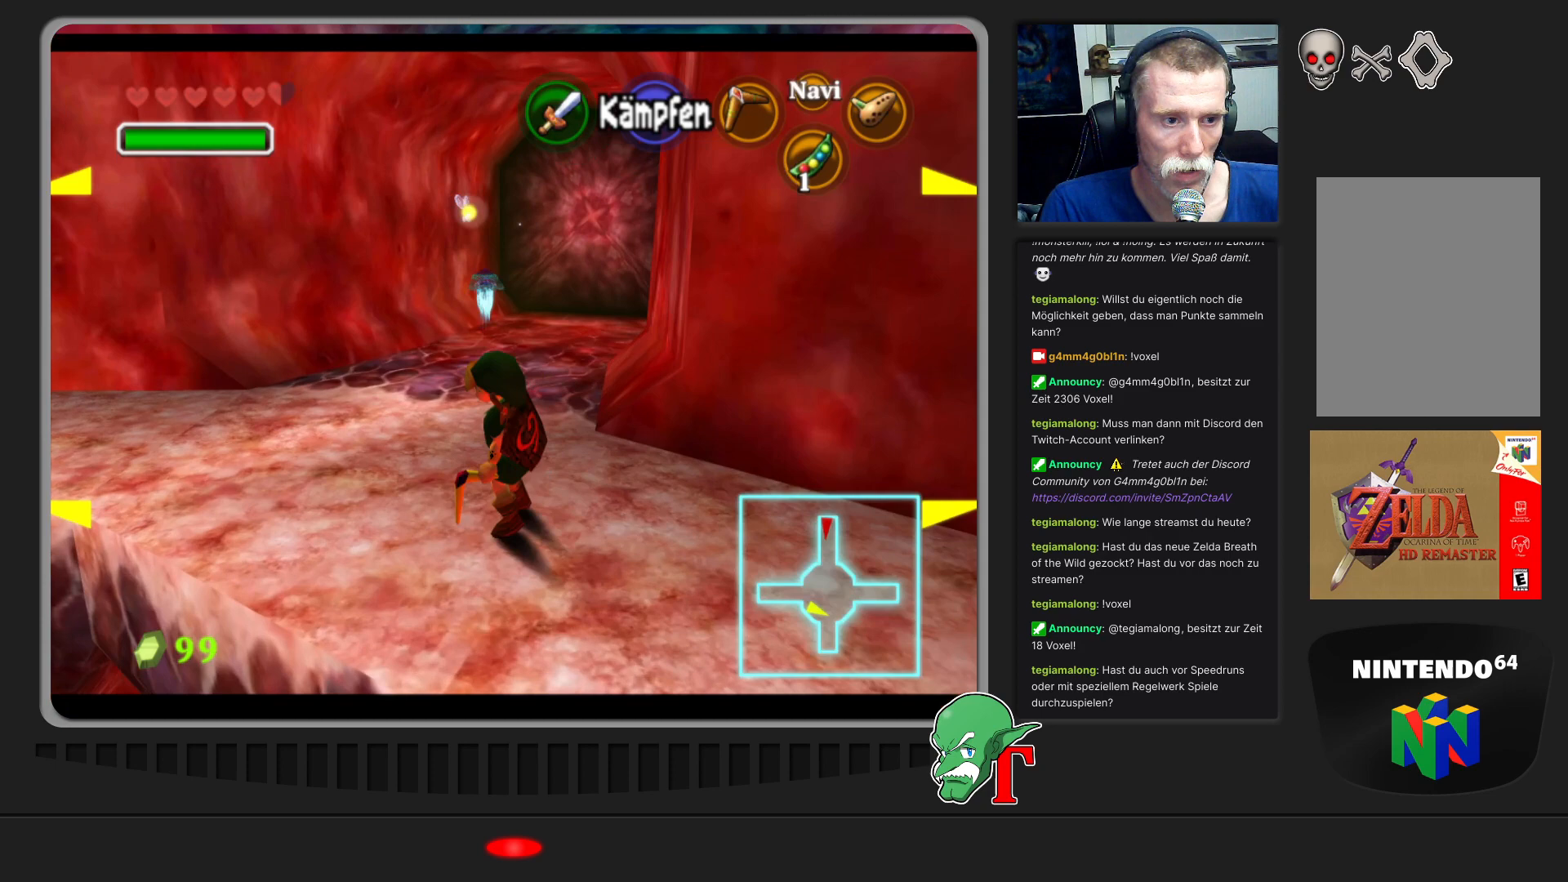
{"buttons": ["C_LEFT"], "left_stick": "down-right", "events": [[33, "C_LEFT", "down"], [233, "left_stick", "center"], [333, "left_stick", "down"], [400, "C_LEFT", "up"], [400, "left_stick", "down-right"], [467, "C_LEFT", "down"]]}
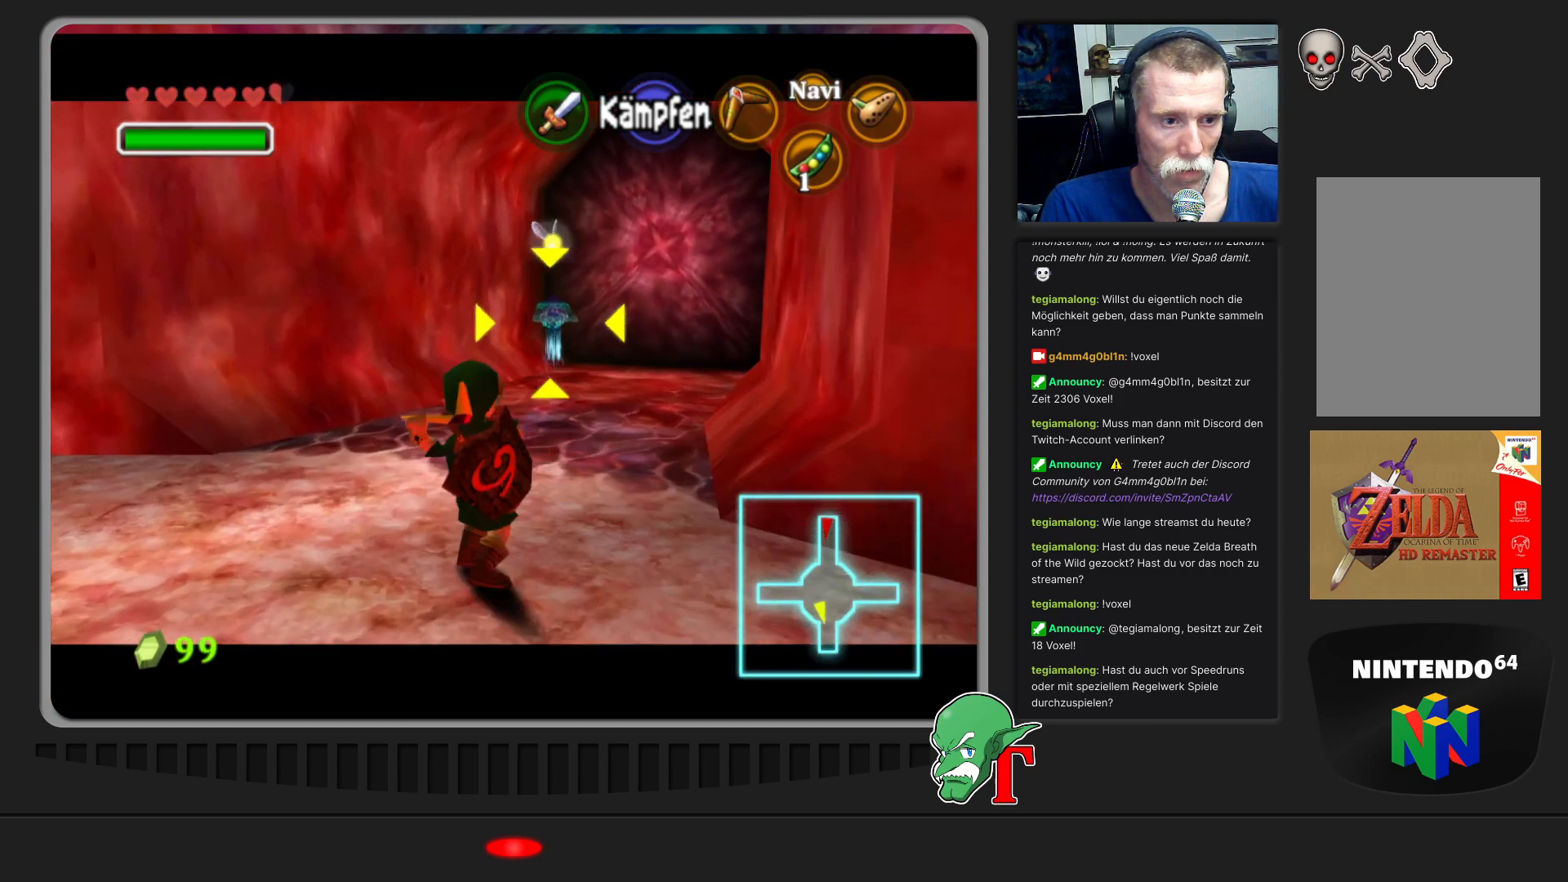
{"buttons": [], "left_stick": "center", "events": [[67, "C_LEFT", "up"], [133, "C_LEFT", "down"], [167, "left_stick", "center"], [267, "C_LEFT", "up"]]}
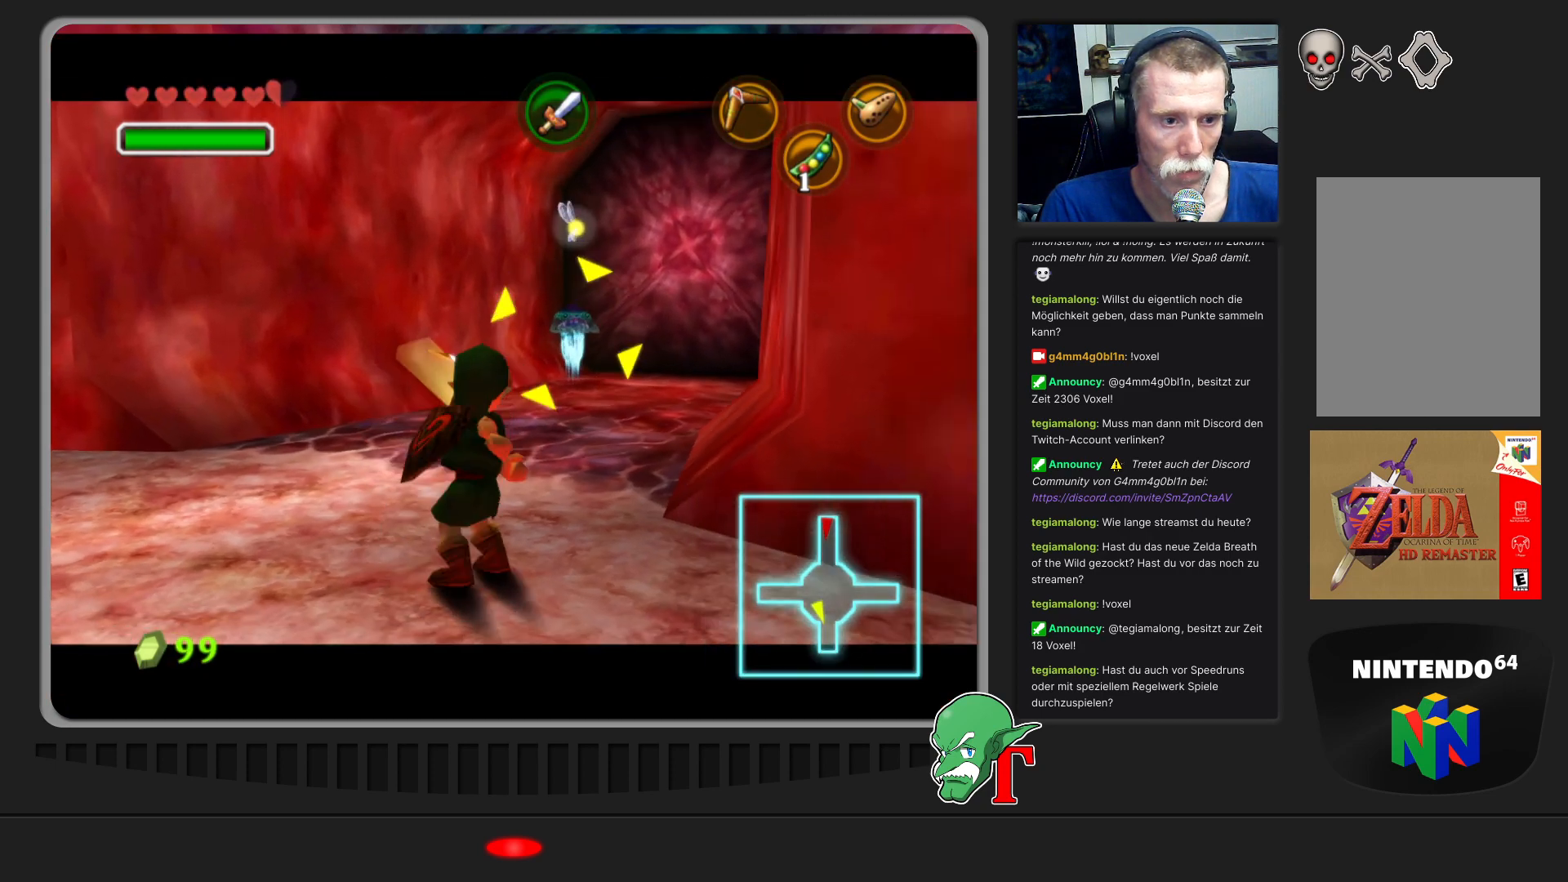
{"buttons": [], "left_stick": "up-left", "events": [[333, "left_stick", "up-left"]]}
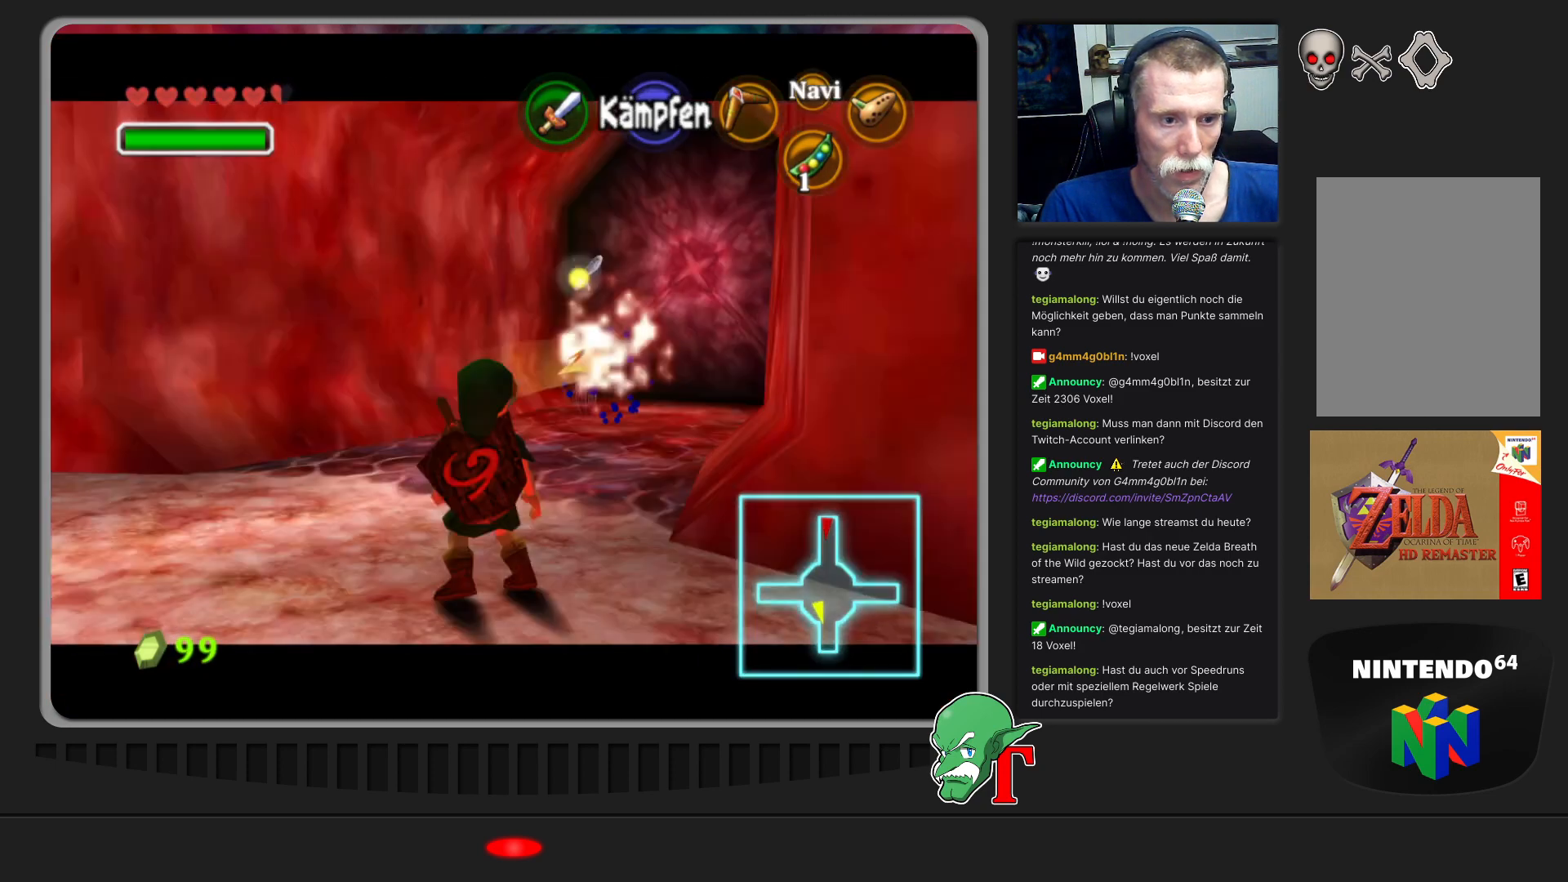
{"buttons": [], "left_stick": "up", "events": [[33, "left_stick", "left"], [167, "left_stick", "up-left"], [300, "left_stick", "up"]]}
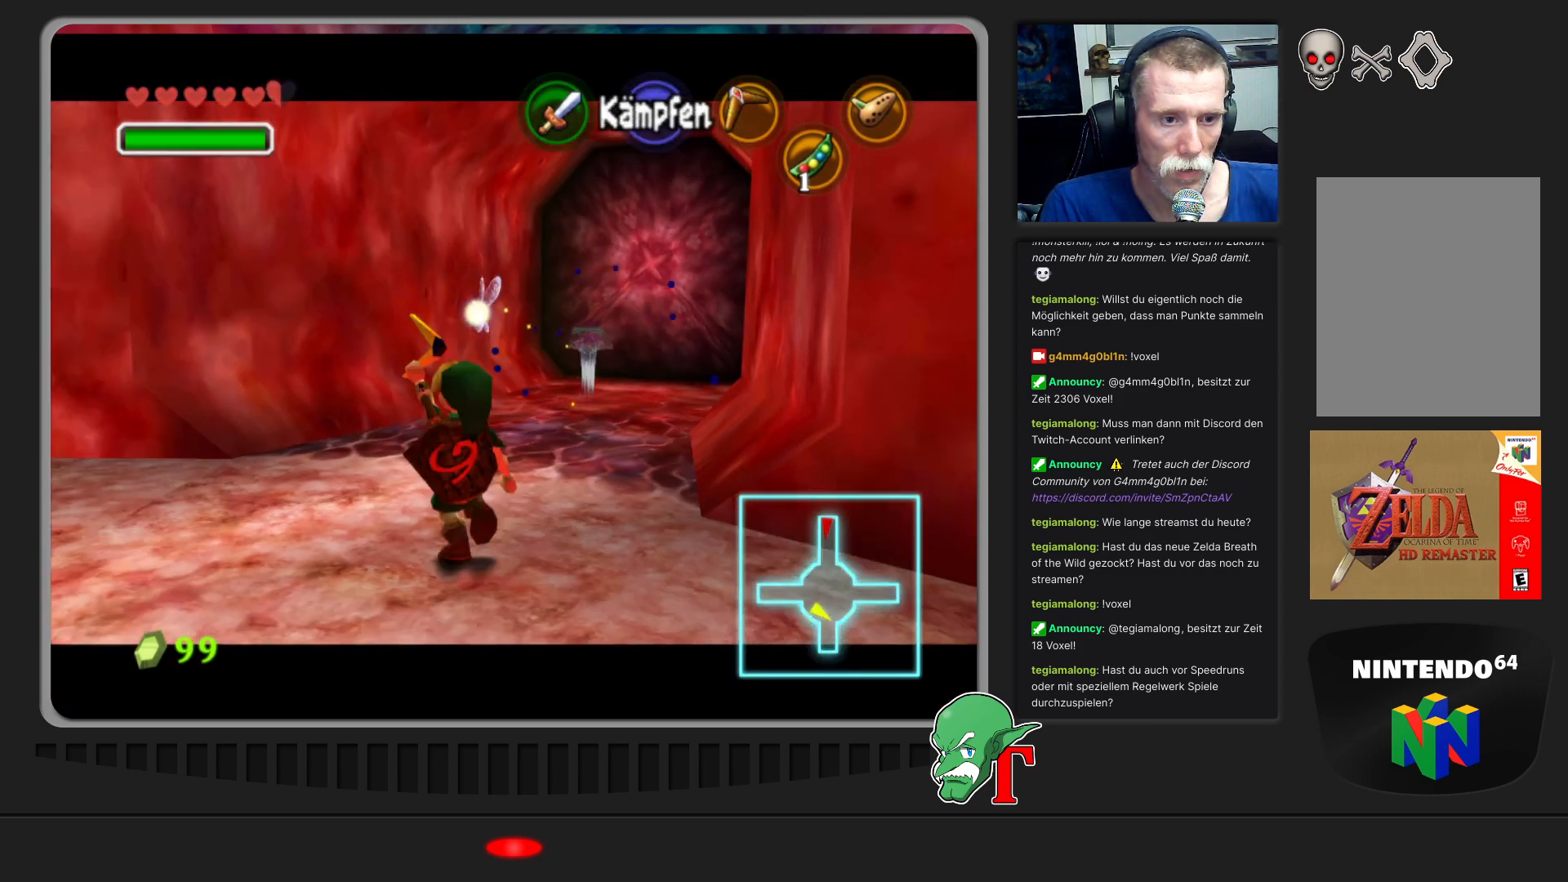
{"buttons": [], "left_stick": "up-right", "events": [[467, "left_stick", "up-right"]]}
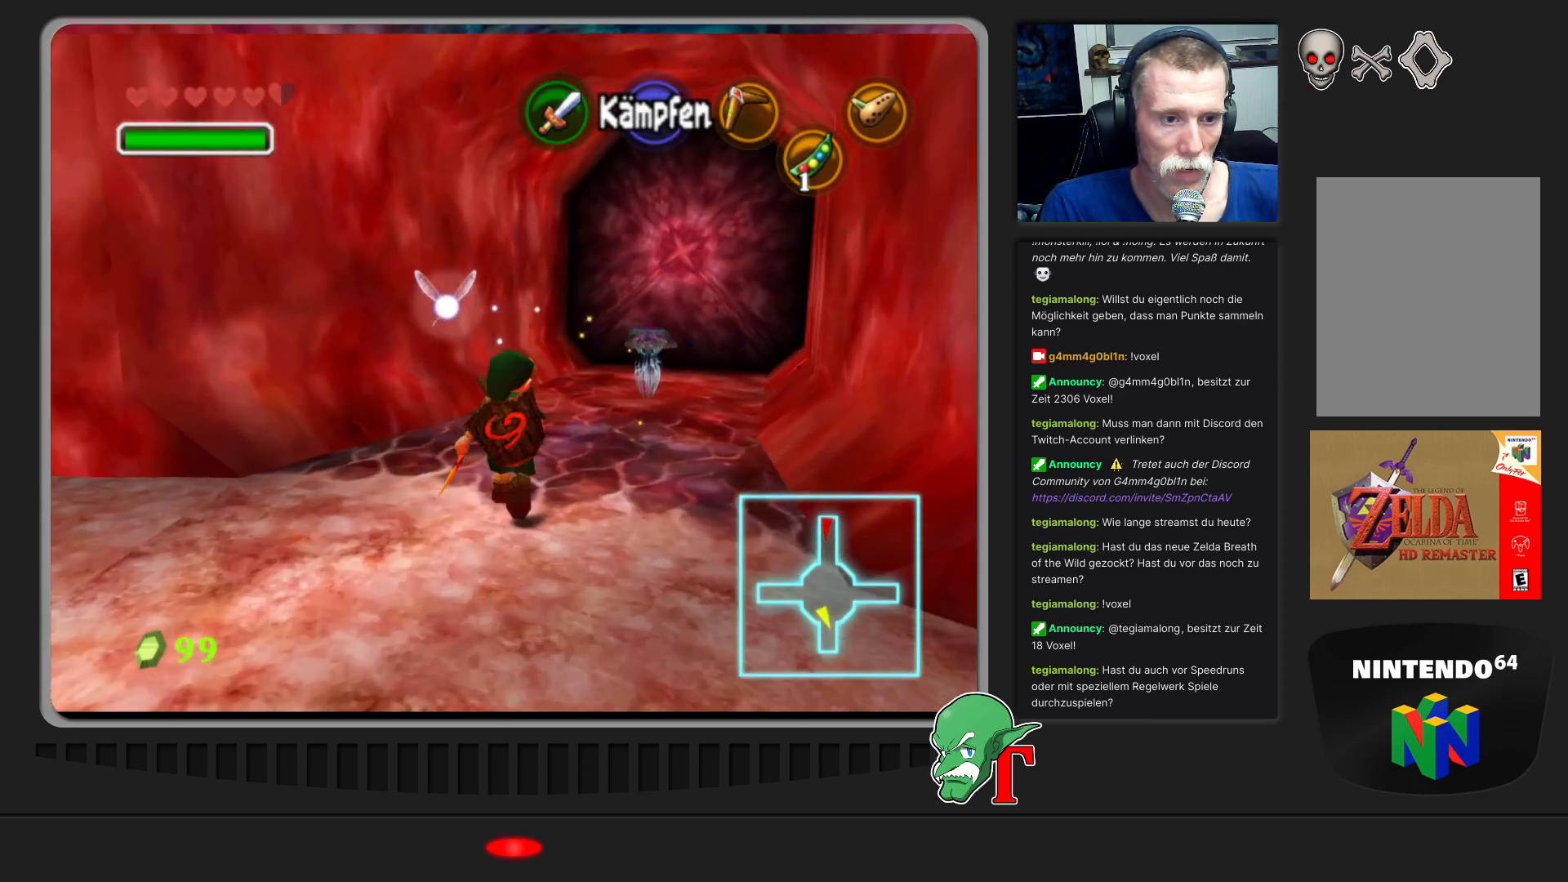
{"buttons": [], "left_stick": "up", "events": [[367, "left_stick", "up"]]}
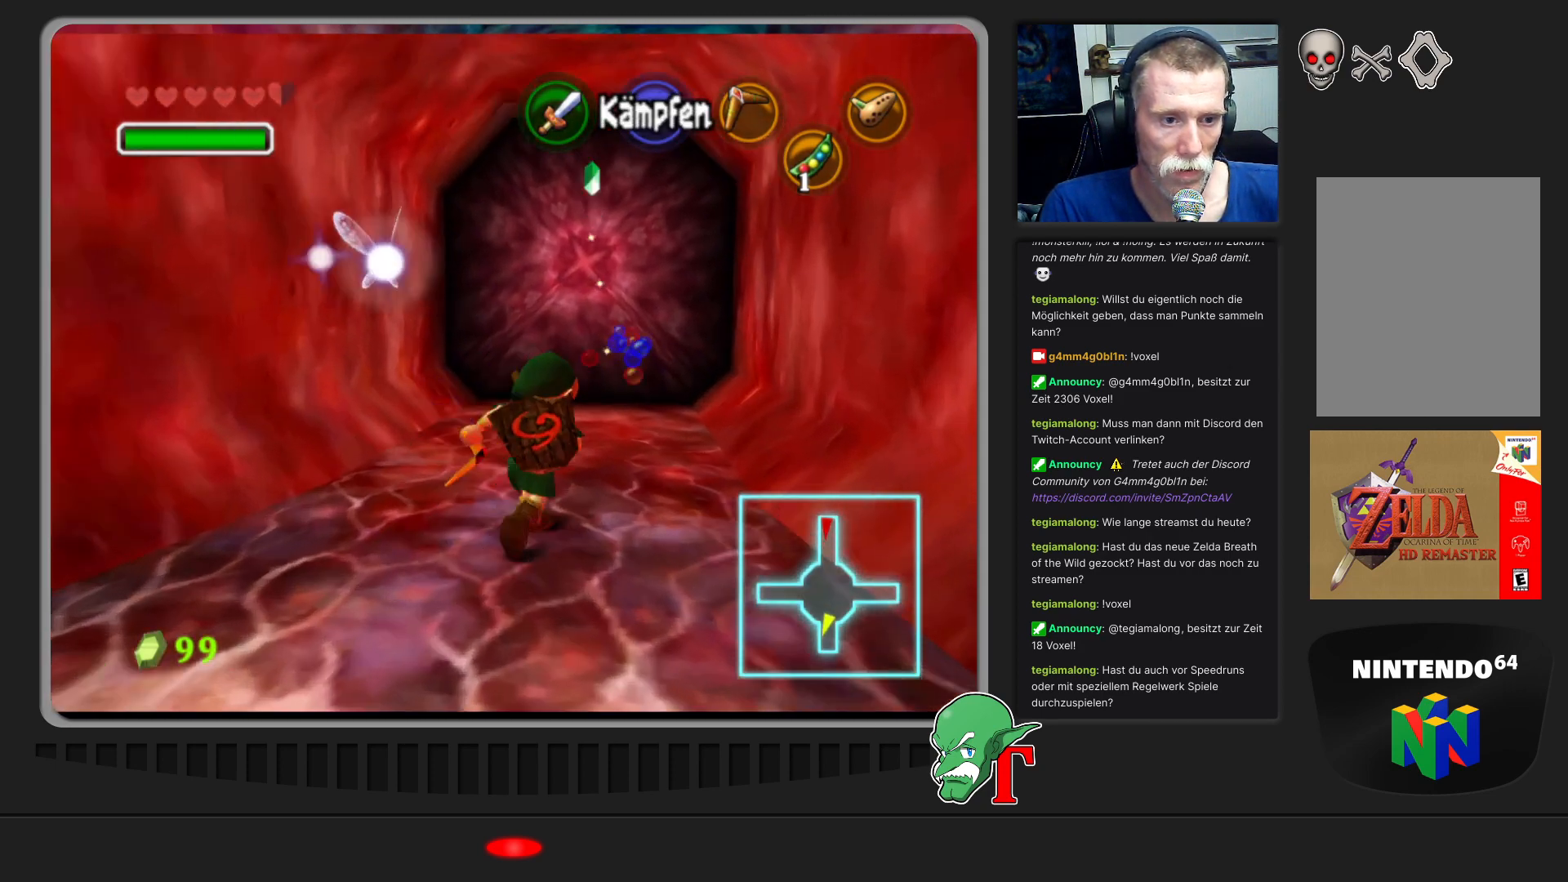
{"buttons": [], "left_stick": "up", "events": []}
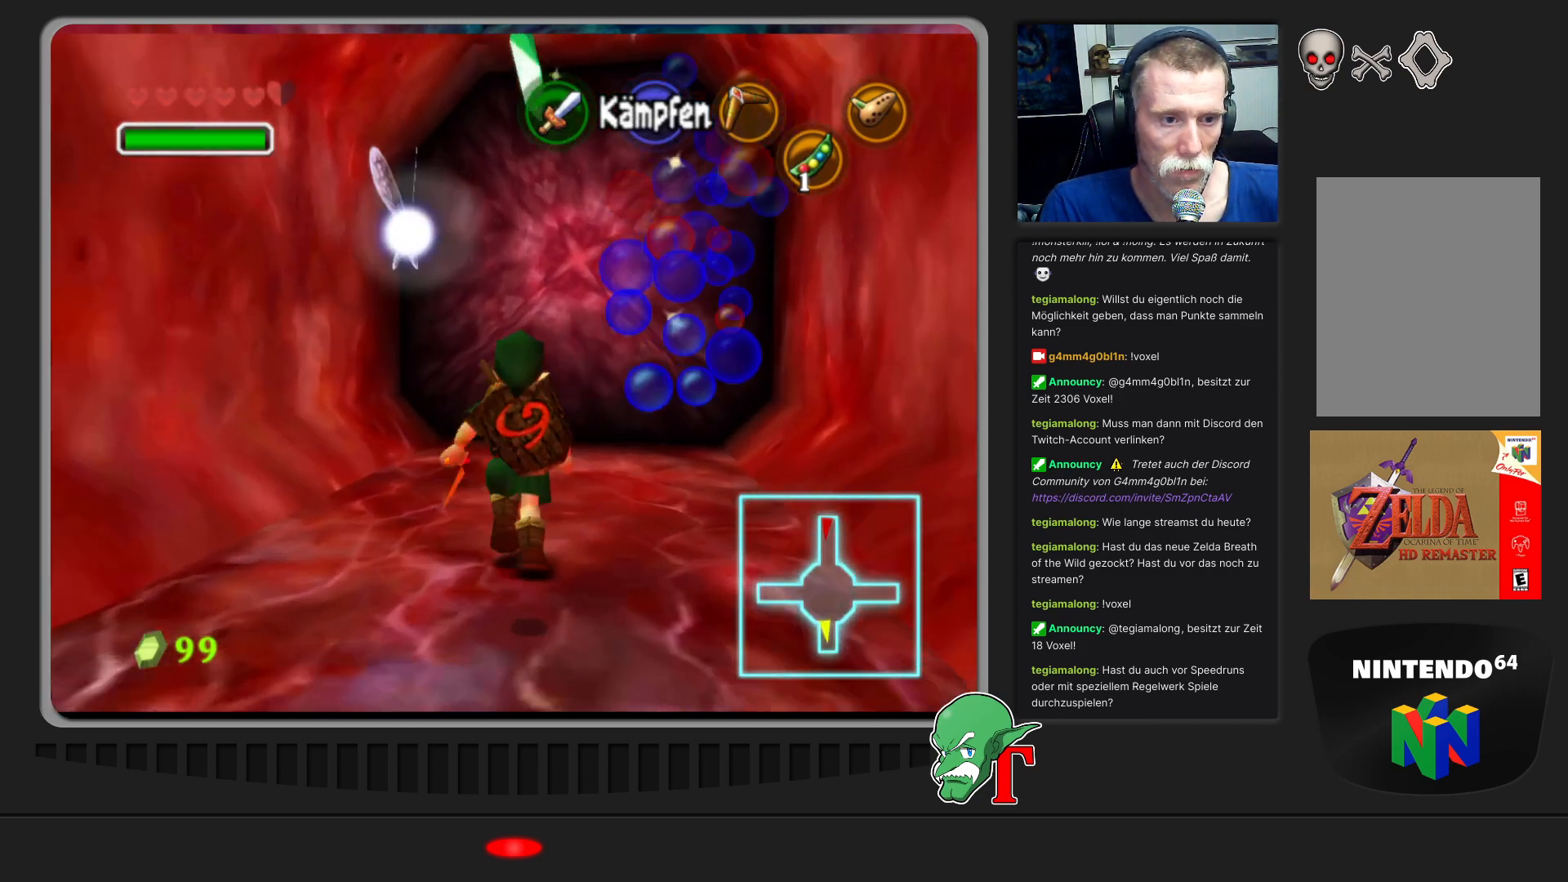
{"buttons": [], "left_stick": "up", "events": []}
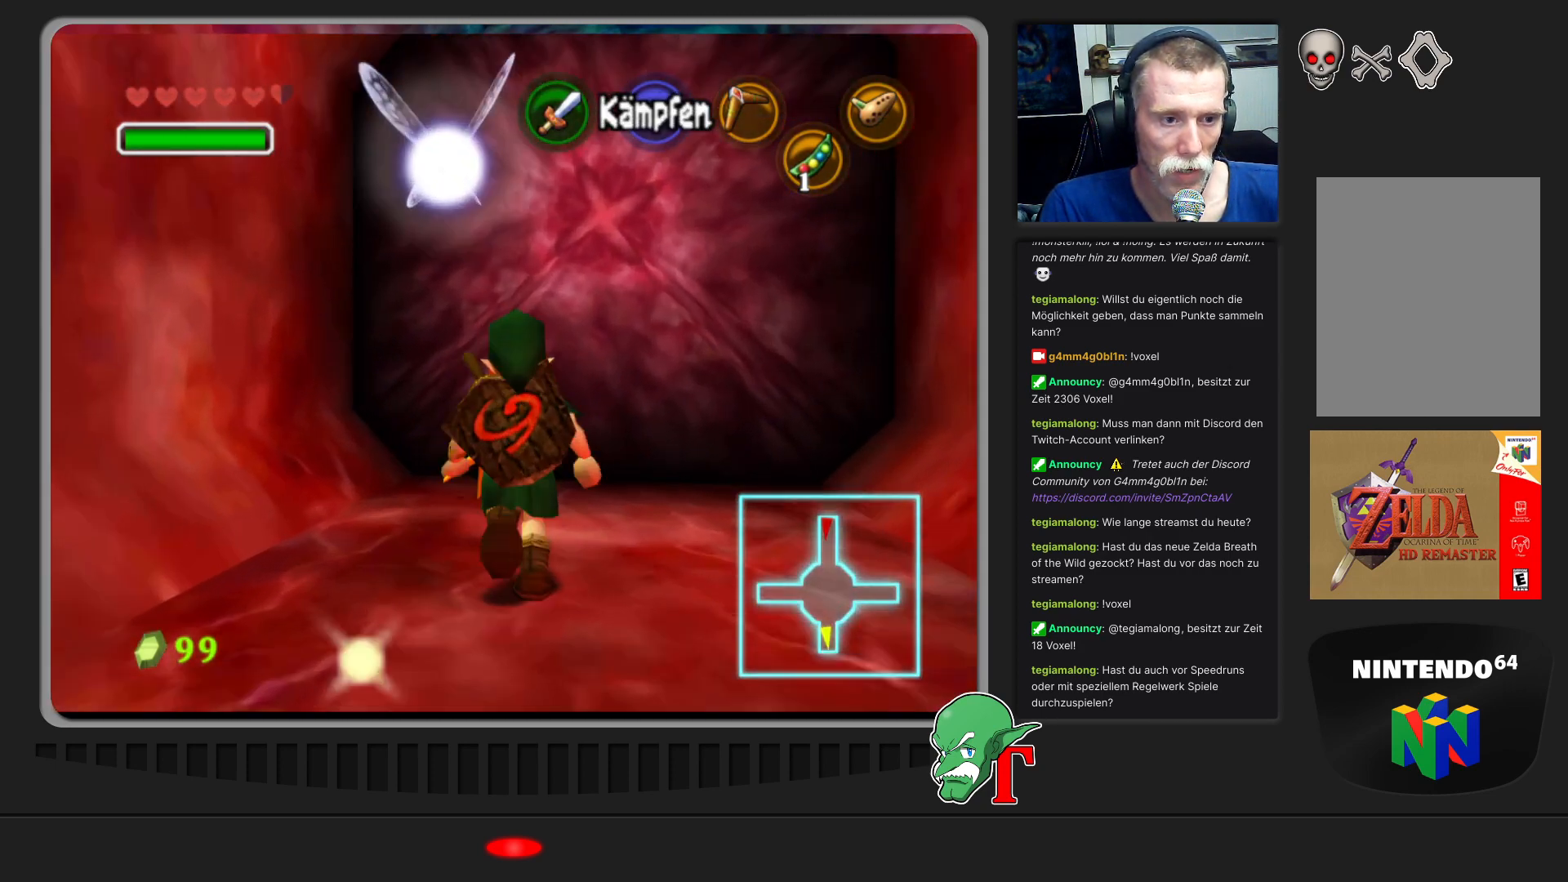
{"buttons": [], "left_stick": "up", "events": [[33, "left_stick", "up-right"], [233, "left_stick", "up"]]}
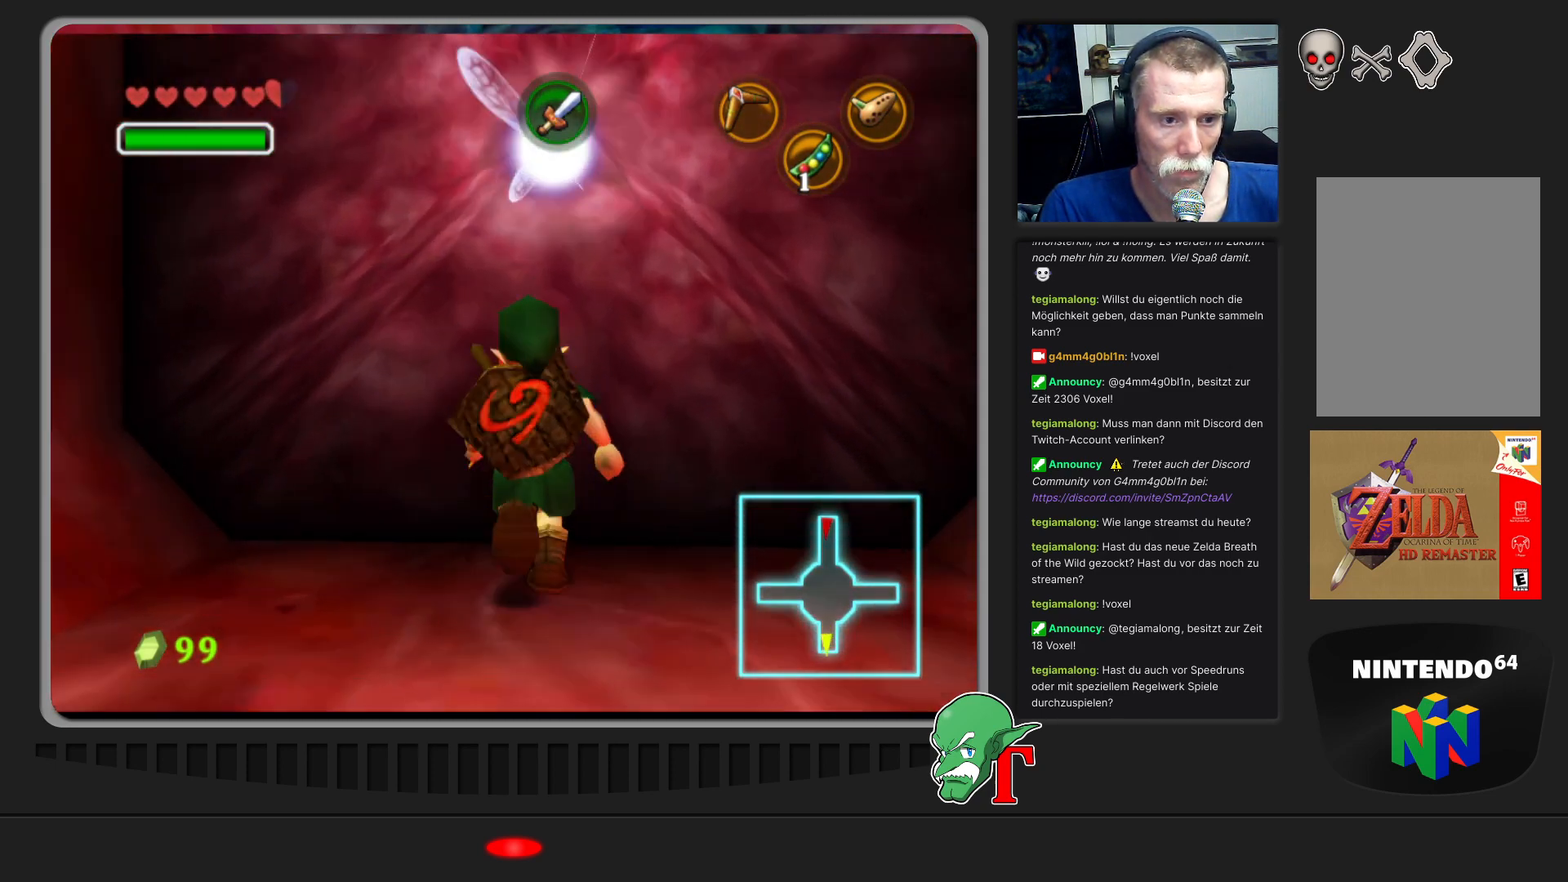
{"buttons": [], "left_stick": "center", "events": [[33, "A", "down"], [100, "left_stick", "center"], [200, "A", "up"]]}